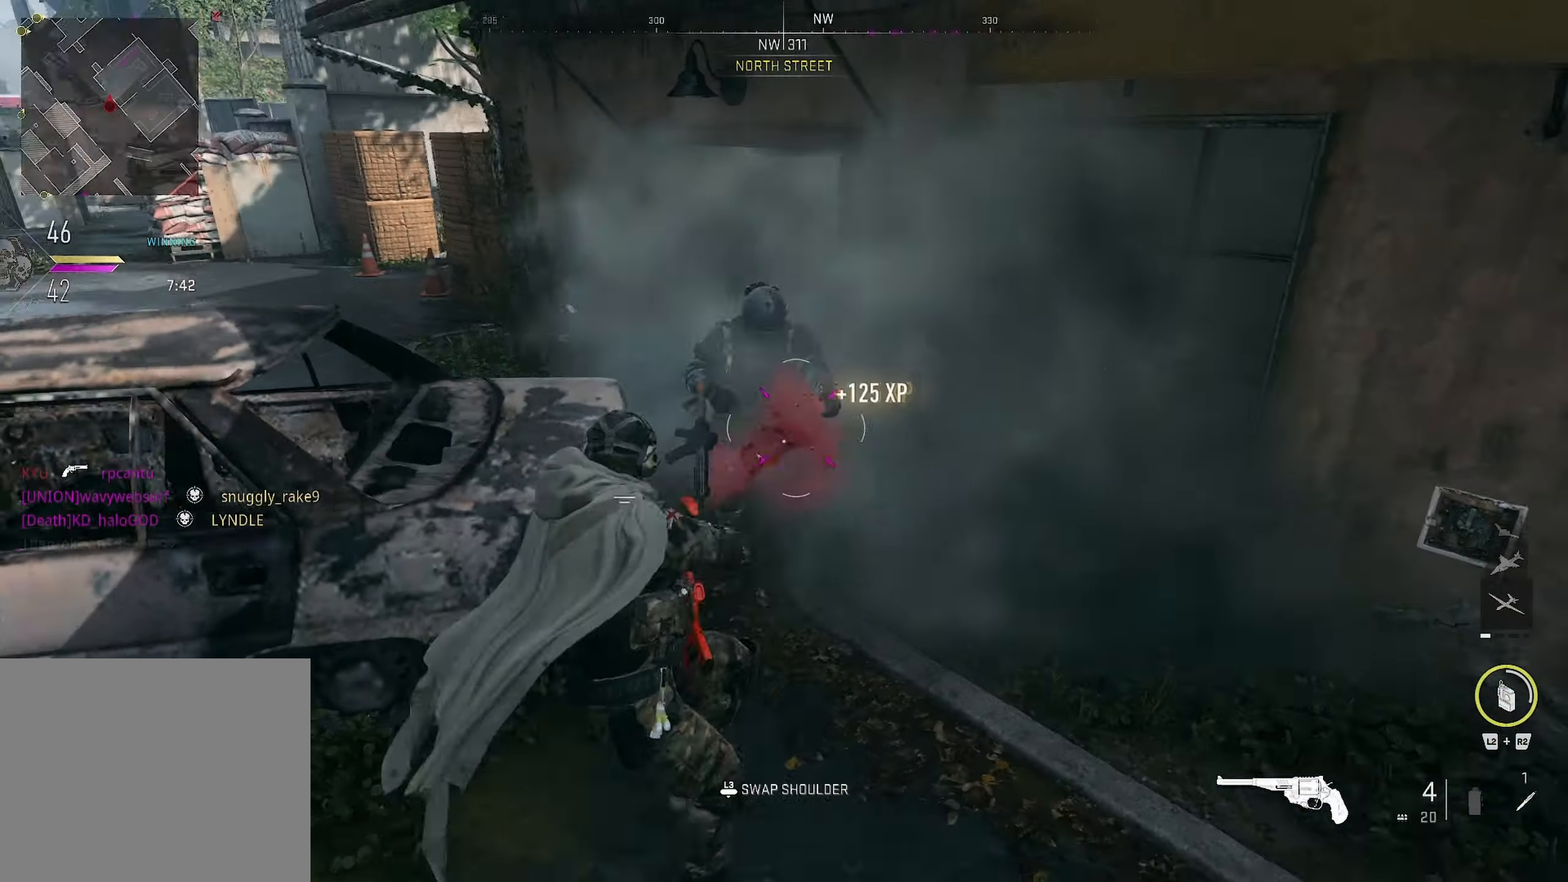
Gameplay with a controller (PlayStation layout); each line is a JSON object with the inputs held at the frame after it. "events" lists button and stick changes between this image and that frame as [ms after this image, input, new state], when the widget could be followed in between.
{"buttons": [], "left_stick": "down-right", "right_stick": "up-right", "events": [[33, "right_stick", "center"], [83, "right_stick", "left"], [267, "right_stick", "up"], [333, "right_stick", "right"], [467, "right_stick", "up-right"]]}
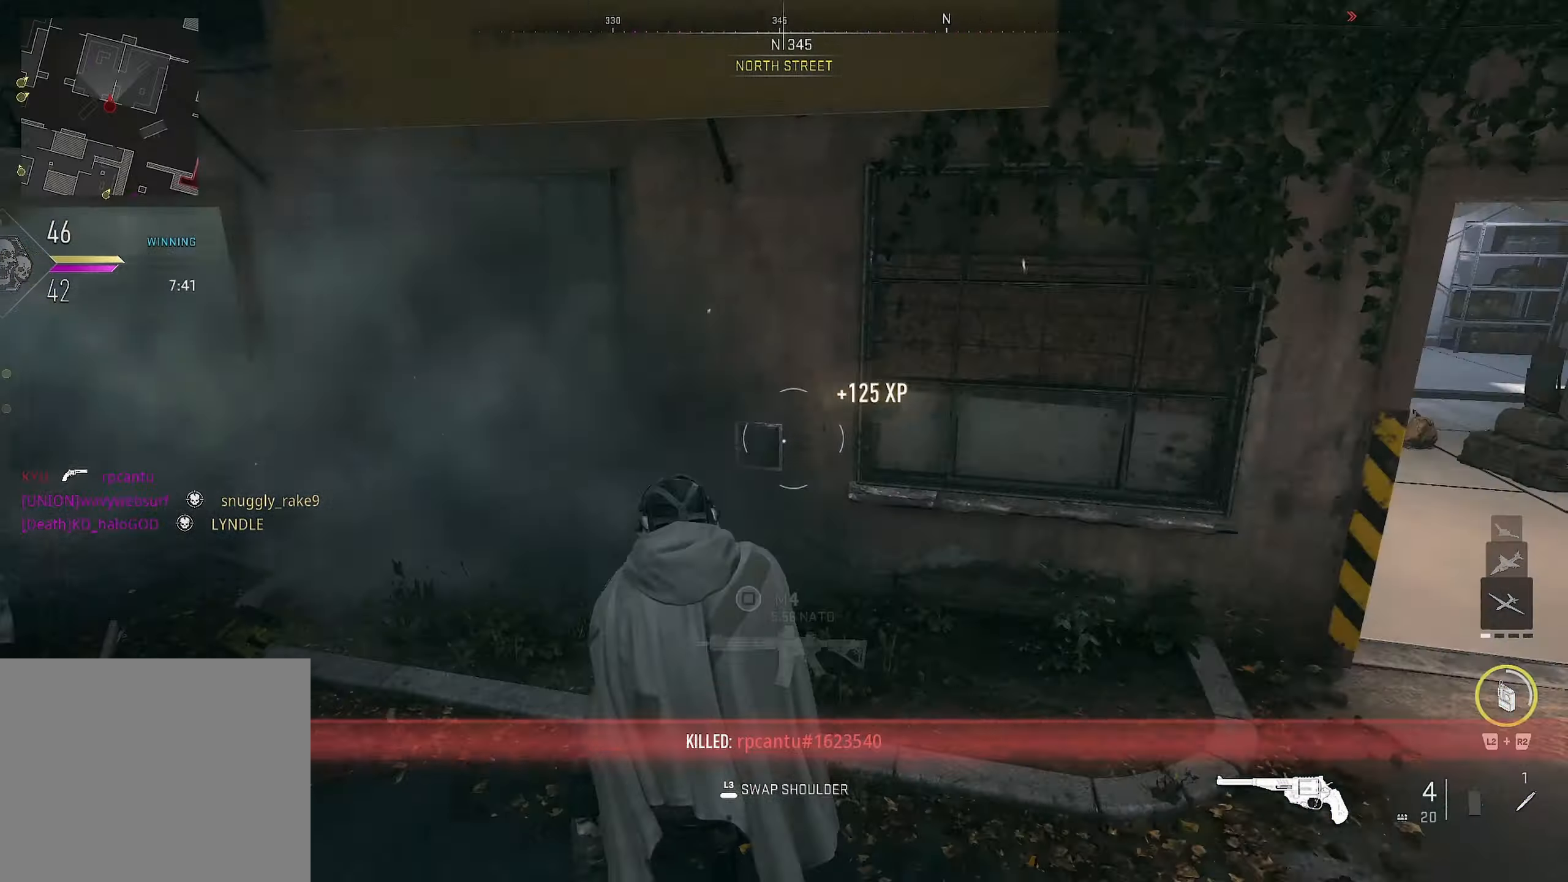
{"buttons": [], "left_stick": "up-right", "right_stick": "right", "events": [[50, "left_stick", "up-right"], [200, "right_stick", "center"], [267, "right_stick", "right"], [383, "right_stick", "center"], [433, "right_stick", "right"]]}
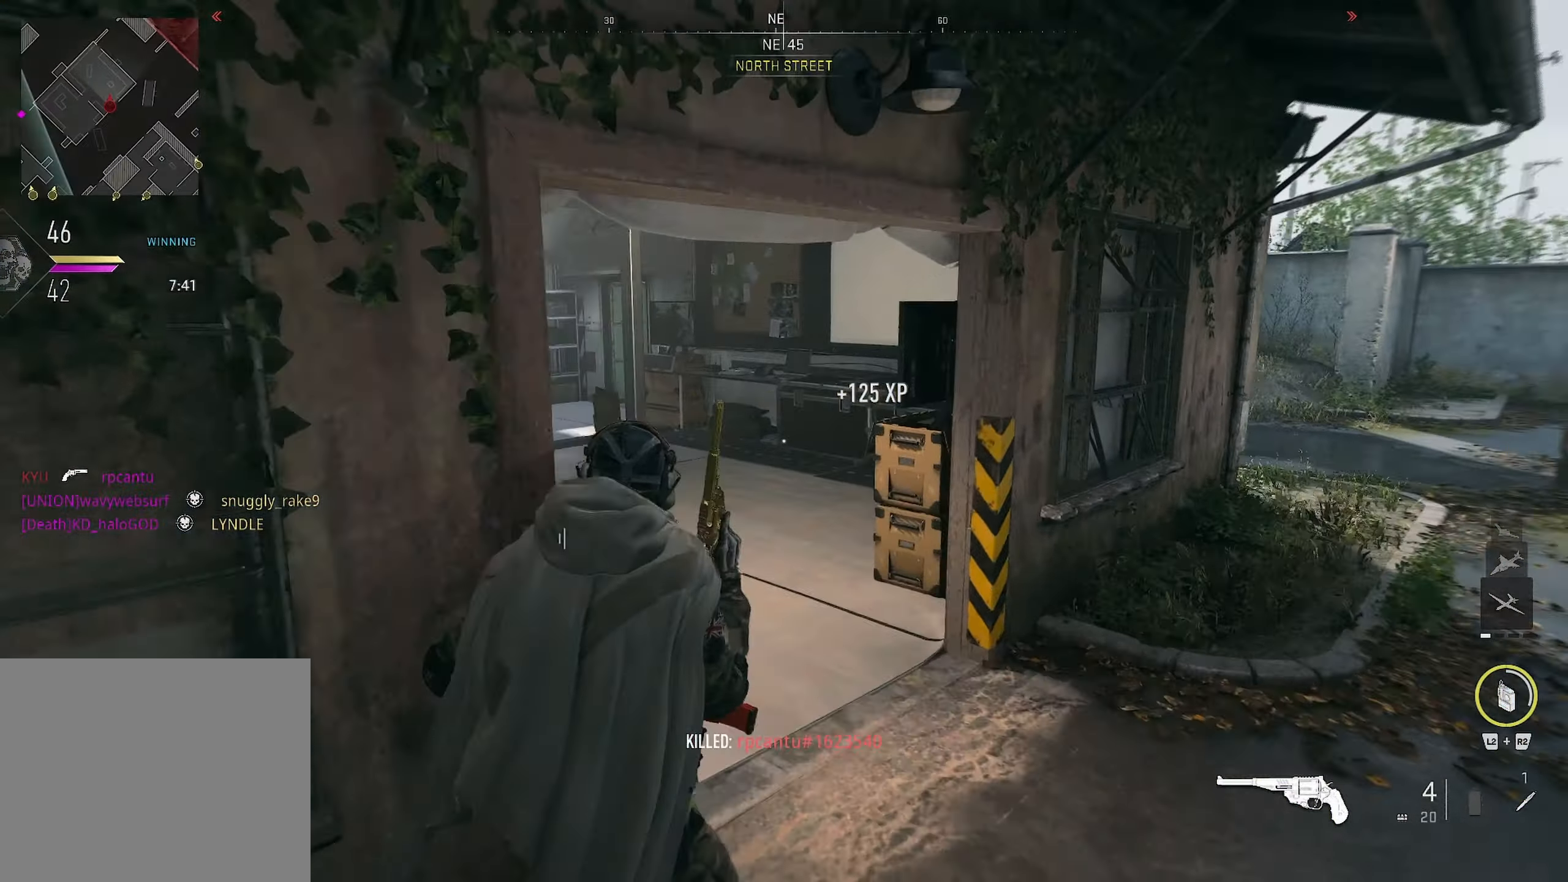
{"buttons": [], "left_stick": "up", "right_stick": "center", "events": [[17, "right_stick", "down"], [67, "right_stick", "left"], [133, "left_stick", "up"], [333, "right_stick", "center"], [417, "right_stick", "up-left"], [467, "right_stick", "center"]]}
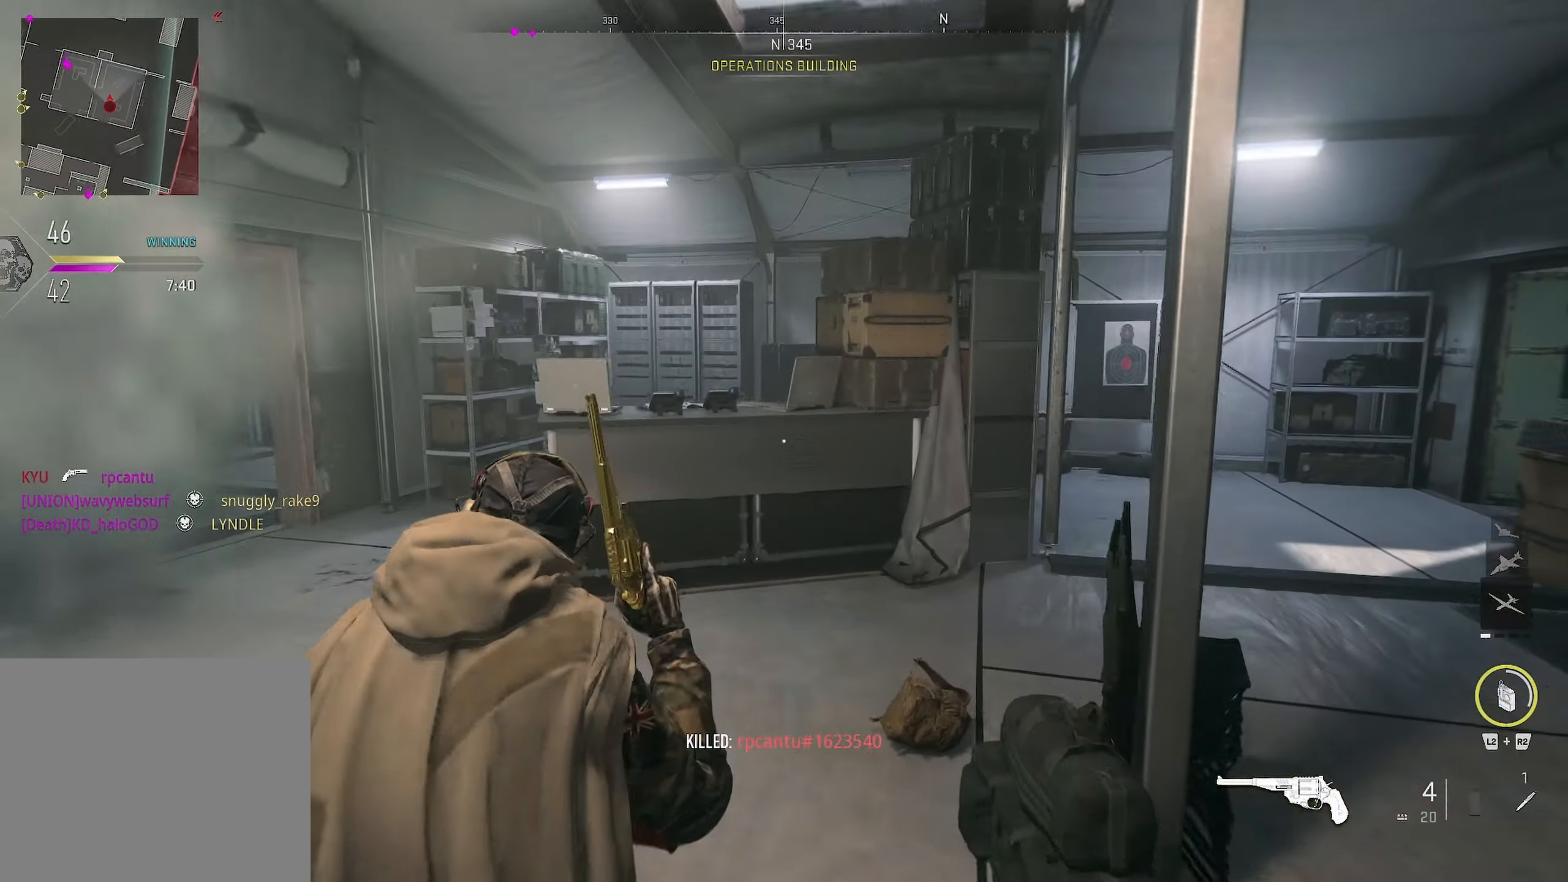
{"buttons": ["CROSS"], "left_stick": "left", "right_stick": "up-right", "events": [[200, "CROSS", "down"], [250, "right_stick", "up-left"], [333, "CROSS", "up"], [350, "right_stick", "up-right"], [367, "left_stick", "up-left"], [400, "CROSS", "down"], [500, "left_stick", "left"]]}
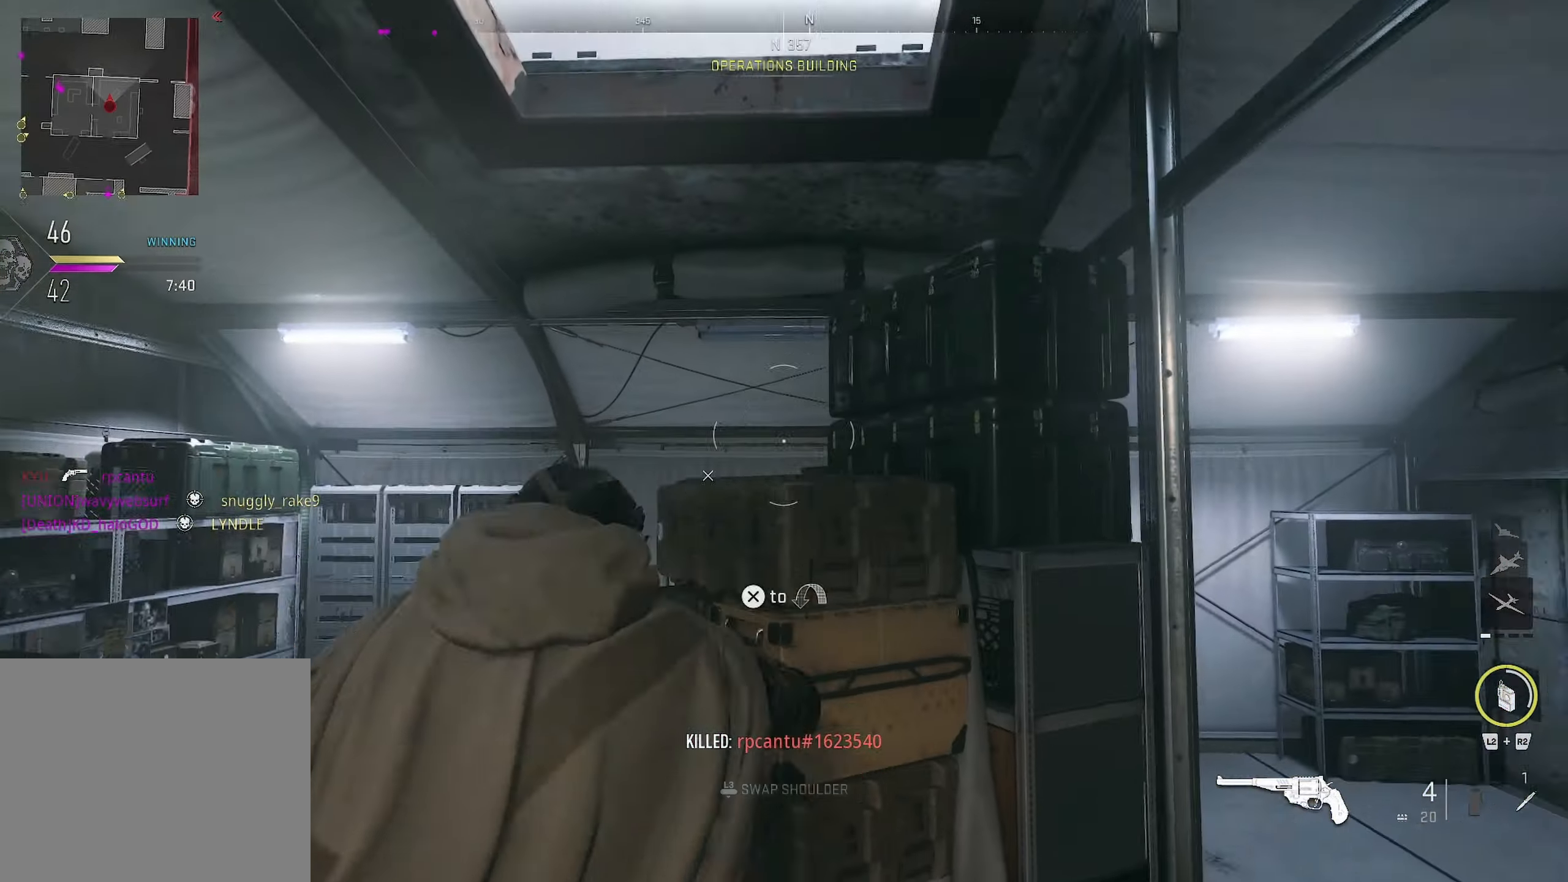
{"buttons": ["CROSS"], "left_stick": "up-right", "right_stick": "right", "events": [[17, "CROSS", "up"], [100, "CROSS", "down"], [150, "left_stick", "up"], [200, "CROSS", "up"], [200, "left_stick", "up-right"], [267, "CROSS", "down"], [267, "right_stick", "down-right"], [350, "CROSS", "up"], [450, "CROSS", "down"], [450, "right_stick", "right"]]}
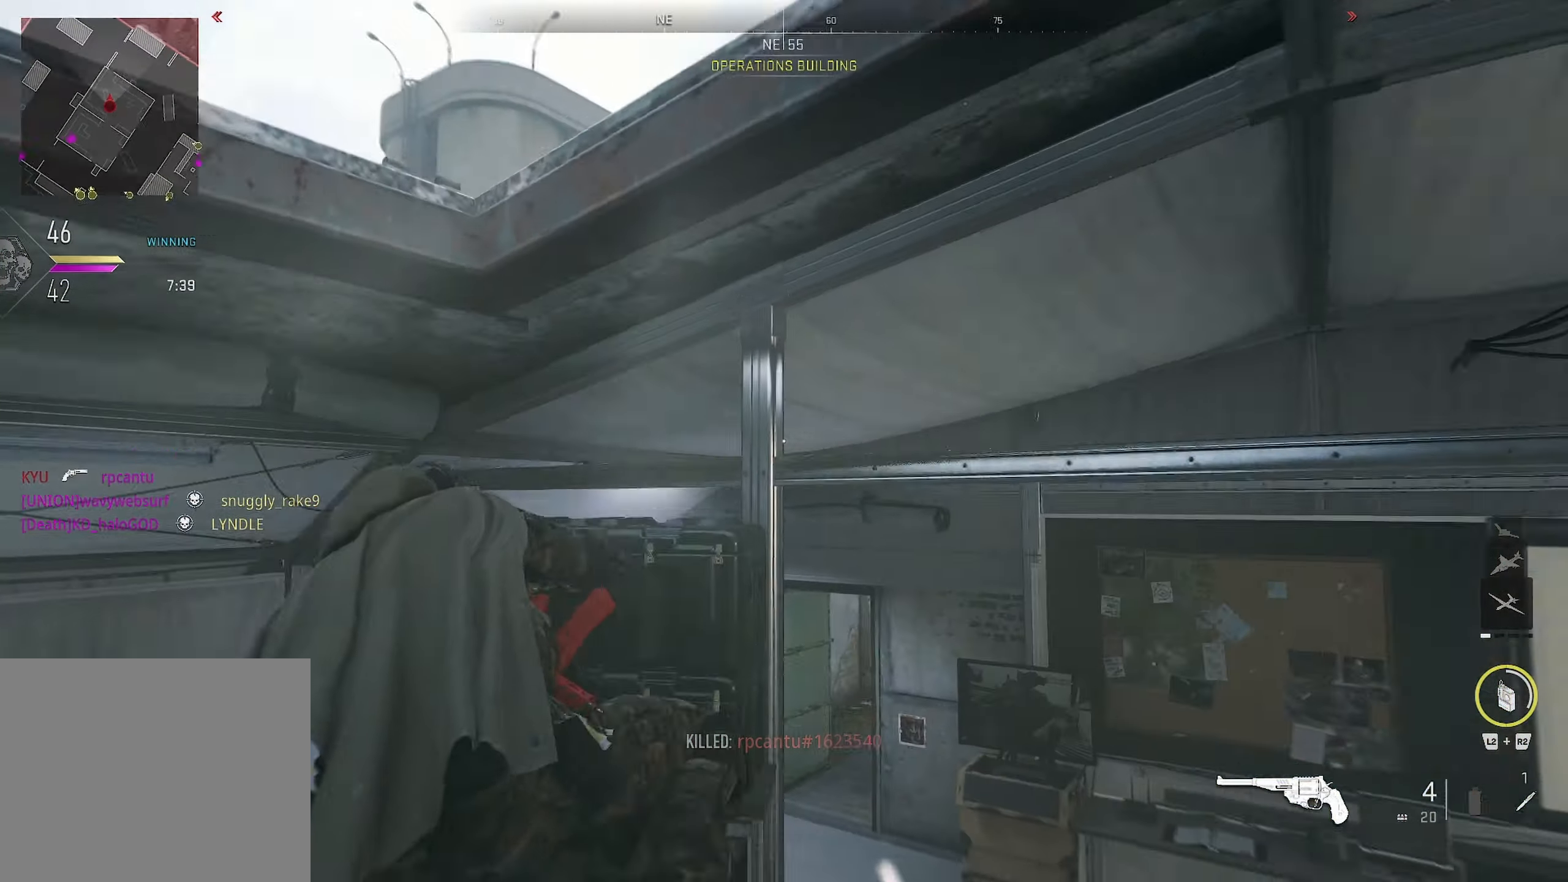
{"buttons": ["CROSS"], "left_stick": "up-left", "right_stick": "left", "events": [[17, "right_stick", "up-right"], [33, "CROSS", "up"], [67, "left_stick", "up"], [67, "right_stick", "up-left"], [100, "CROSS", "down"], [133, "right_stick", "down-left"], [167, "CROSS", "up"], [233, "CROSS", "down"], [300, "right_stick", "center"], [334, "CROSS", "up"], [367, "left_stick", "up-left"], [384, "right_stick", "left"], [417, "CROSS", "down"]]}
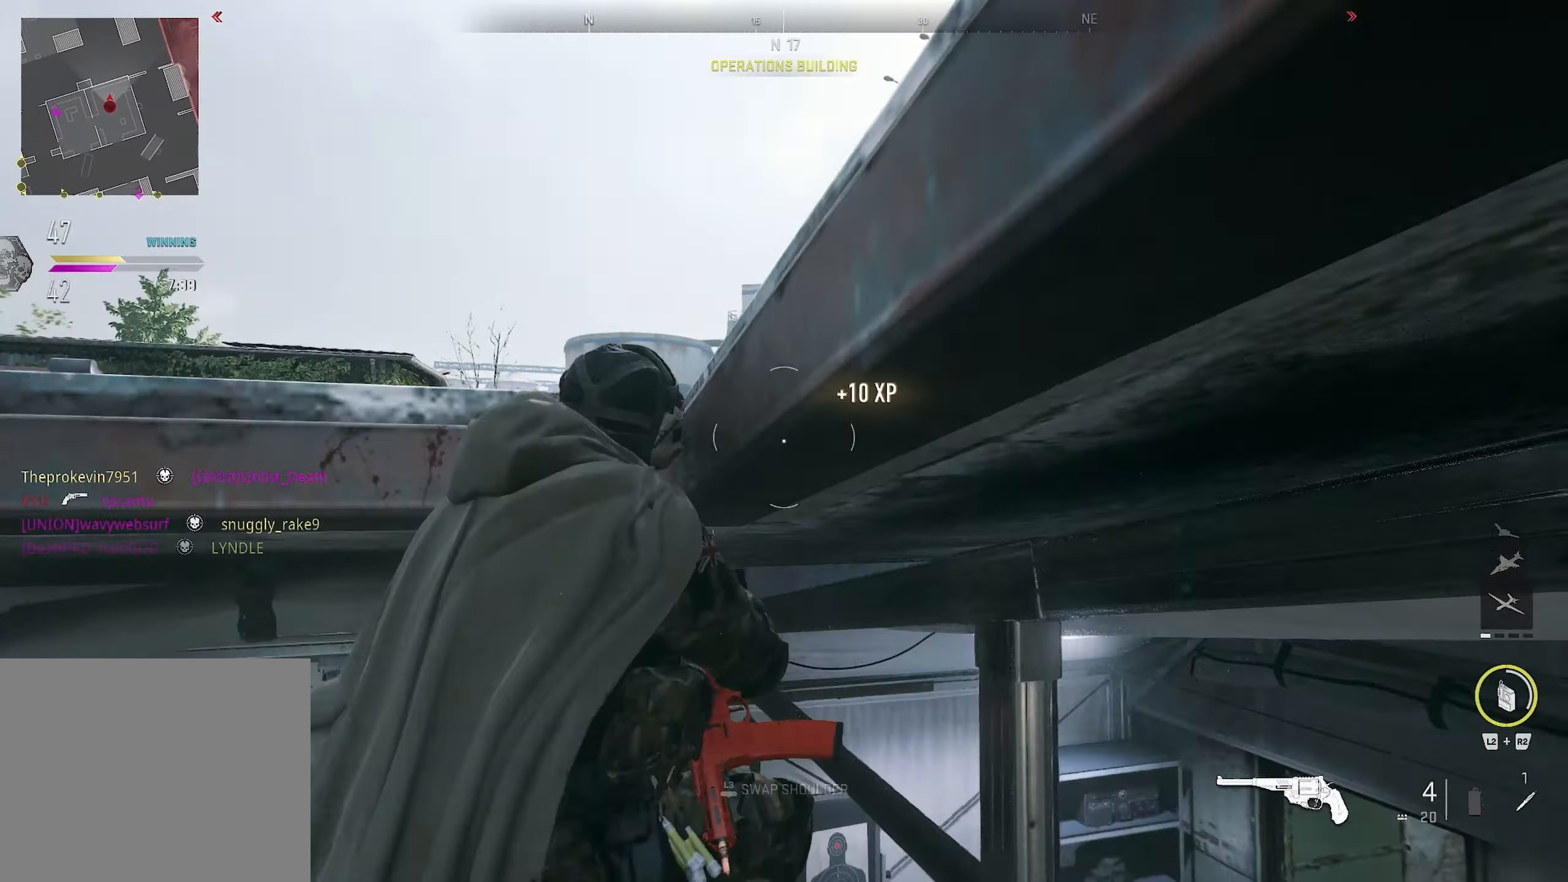
{"buttons": ["CROSS"], "left_stick": "up", "right_stick": "up", "events": [[17, "CROSS", "up"], [117, "CROSS", "down"], [217, "CROSS", "up"], [234, "right_stick", "center"], [334, "CROSS", "down"], [334, "left_stick", "up"], [400, "CROSS", "up"], [400, "right_stick", "up"], [467, "CROSS", "down"]]}
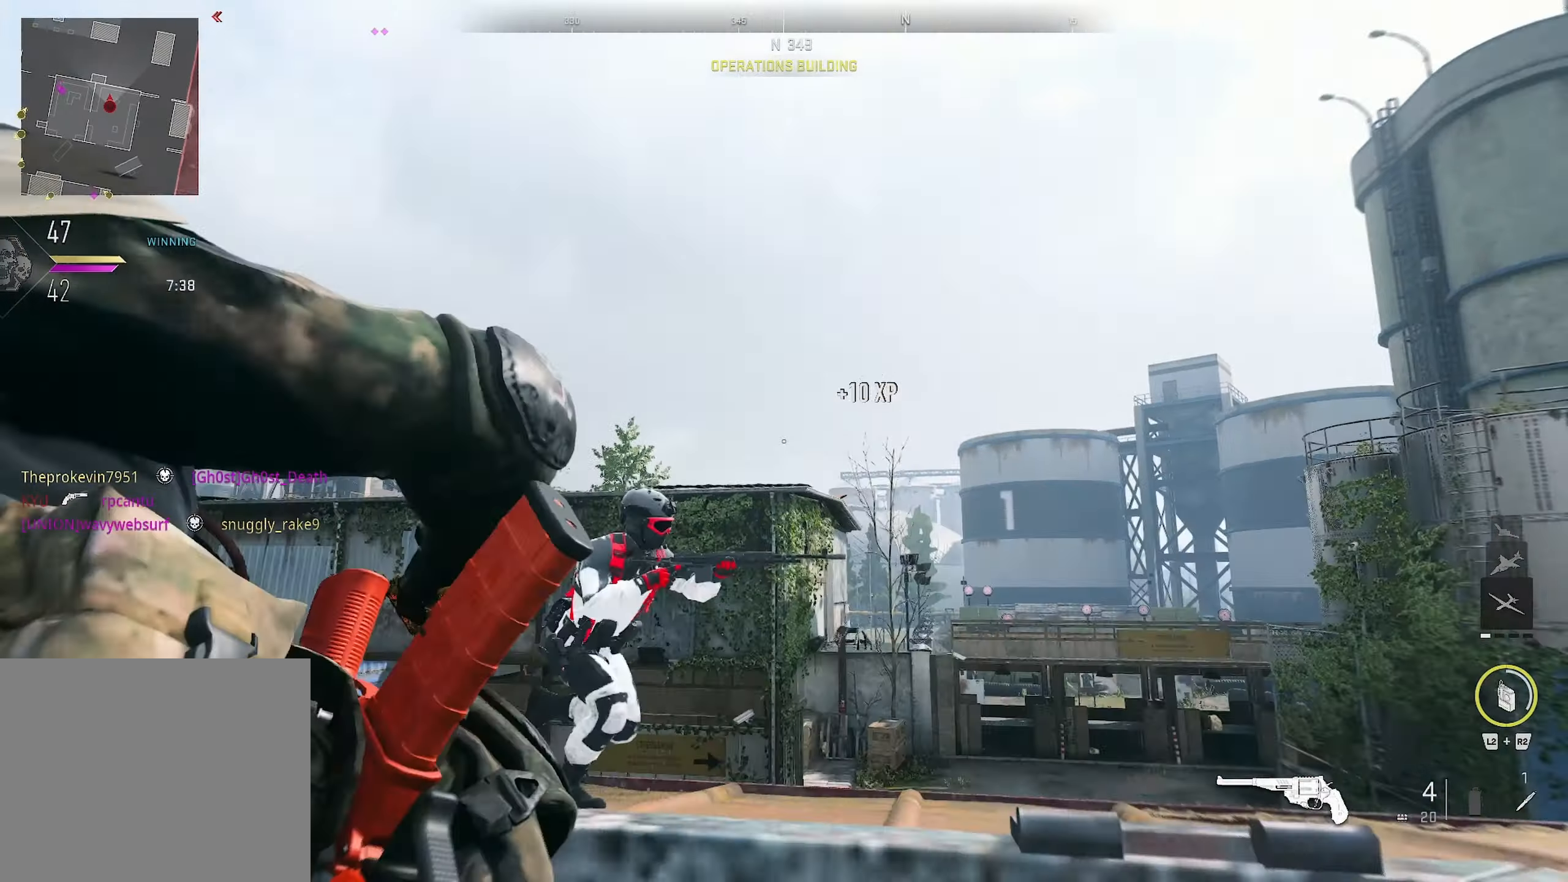
{"buttons": [], "left_stick": "up-right", "right_stick": "down-right", "events": [[67, "right_stick", "down-left"], [84, "CROSS", "up"], [167, "CROSS", "down"], [284, "CROSS", "up"], [317, "left_stick", "up-right"], [367, "right_stick", "down-right"]]}
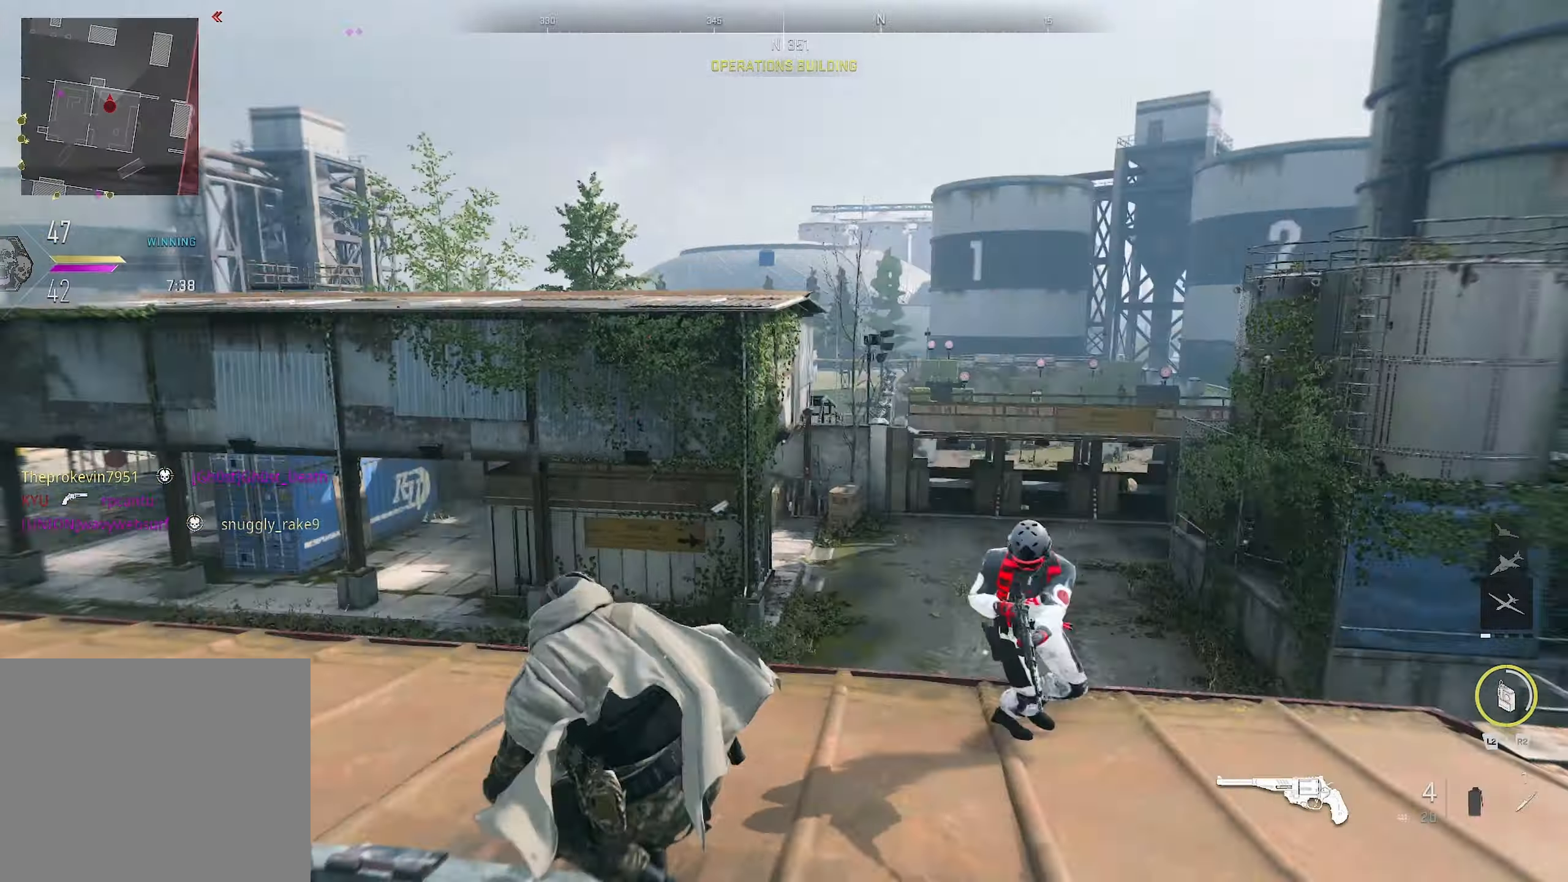
{"buttons": [], "left_stick": "up", "right_stick": "right", "events": [[67, "left_stick", "down-right"], [300, "R1", "down"], [317, "left_stick", "up-right"], [317, "right_stick", "right"], [417, "R1", "up"], [484, "left_stick", "up"]]}
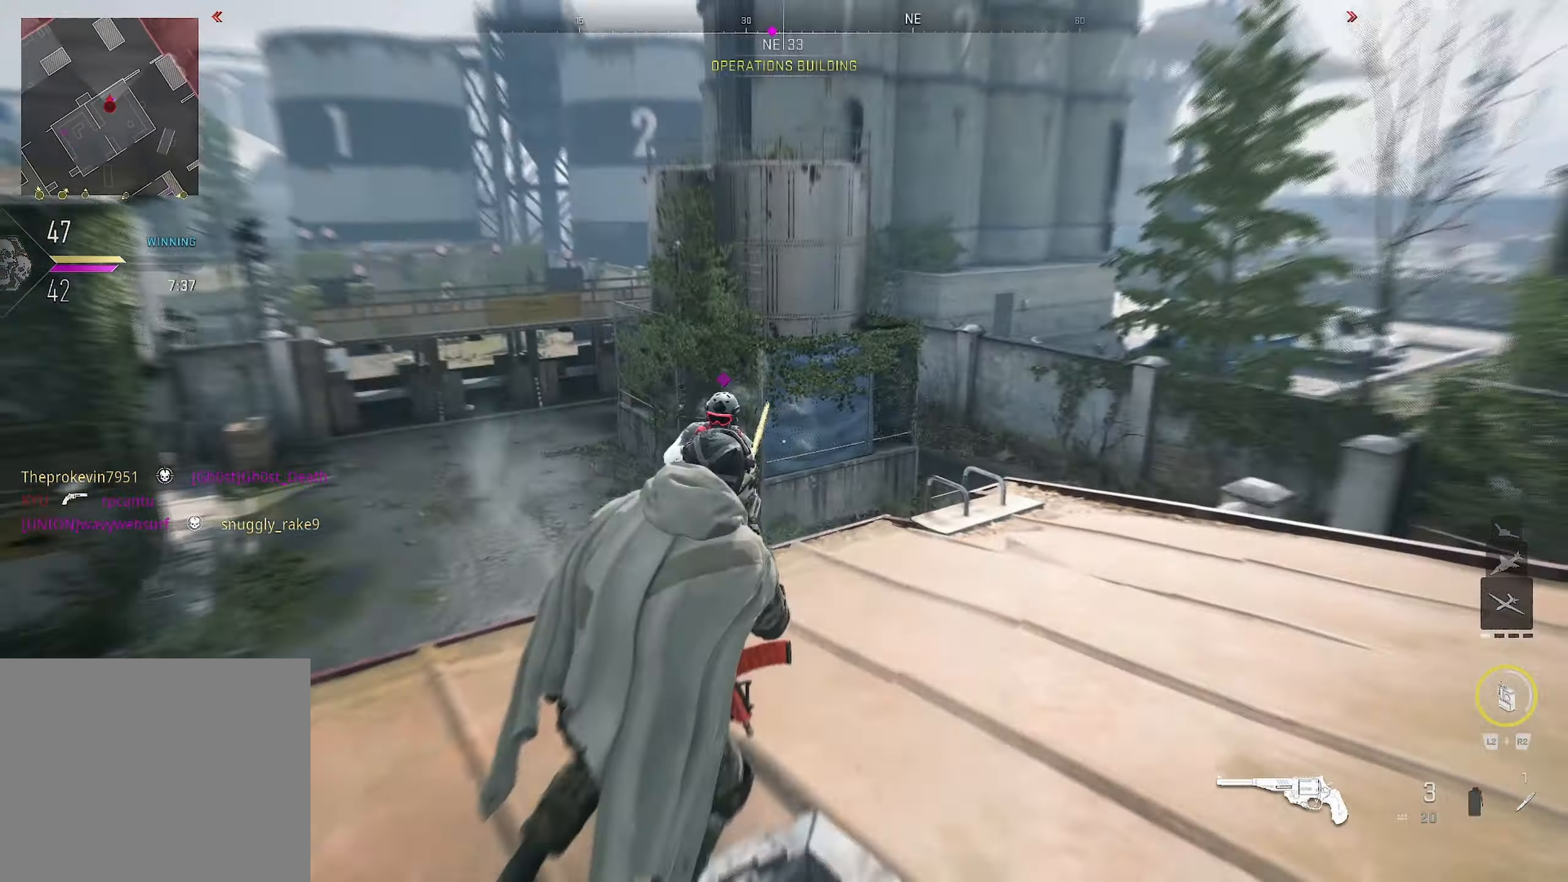
{"buttons": ["R1"], "left_stick": "left", "right_stick": "center", "events": [[17, "R1", "down"], [17, "left_stick", "up-left"], [34, "right_stick", "center"], [84, "R1", "up"], [84, "left_stick", "left"], [84, "right_stick", "left"], [250, "R1", "down"], [334, "right_stick", "right"], [350, "R1", "up"], [484, "R1", "down"], [484, "right_stick", "center"]]}
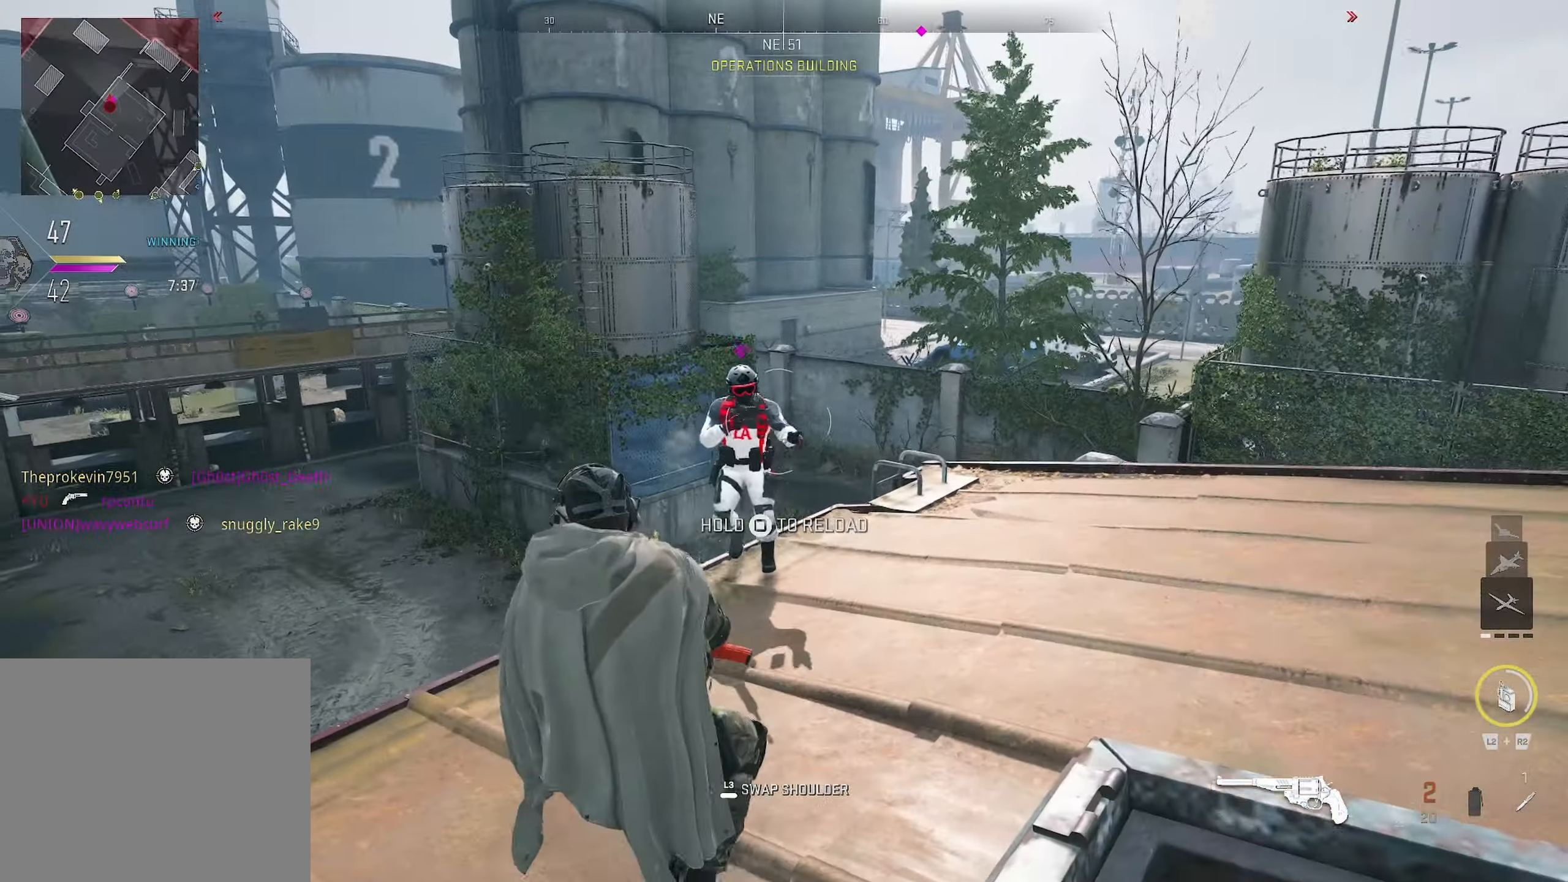
{"buttons": ["L1"], "left_stick": "left", "right_stick": "center", "events": [[34, "R1", "up"], [150, "right_stick", "up-right"], [217, "L1", "down"], [267, "R1", "down"], [300, "R1", "up"], [300, "right_stick", "left"], [367, "right_stick", "center"]]}
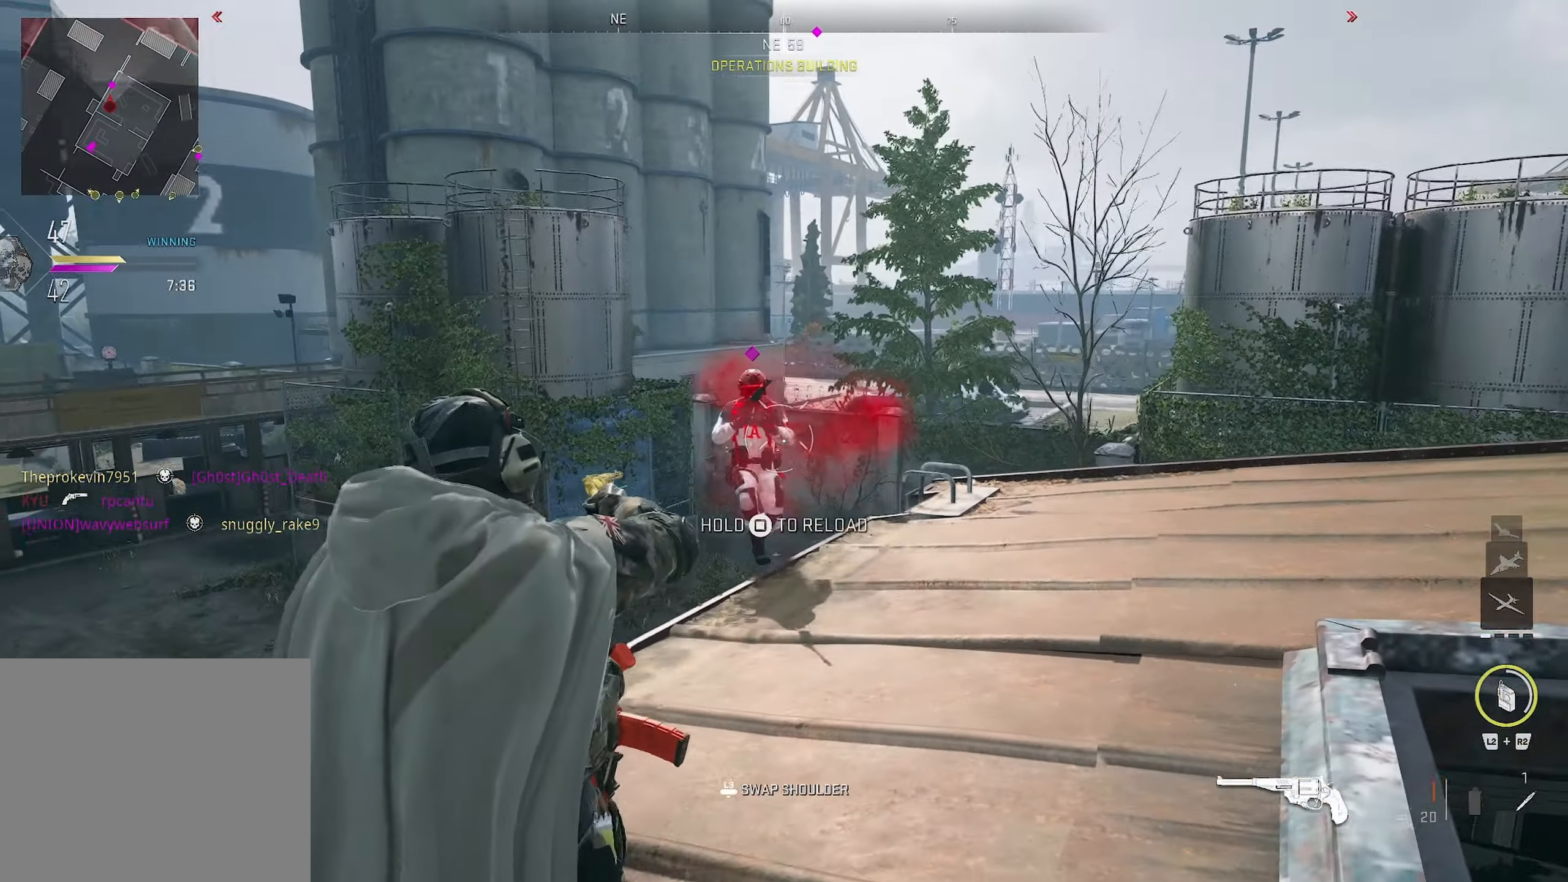
{"buttons": [], "left_stick": "up", "right_stick": "right", "events": [[100, "right_stick", "down-right"], [167, "R1", "down"], [184, "right_stick", "center"], [250, "R1", "up"], [284, "L1", "up"], [317, "right_stick", "right"], [467, "left_stick", "up"]]}
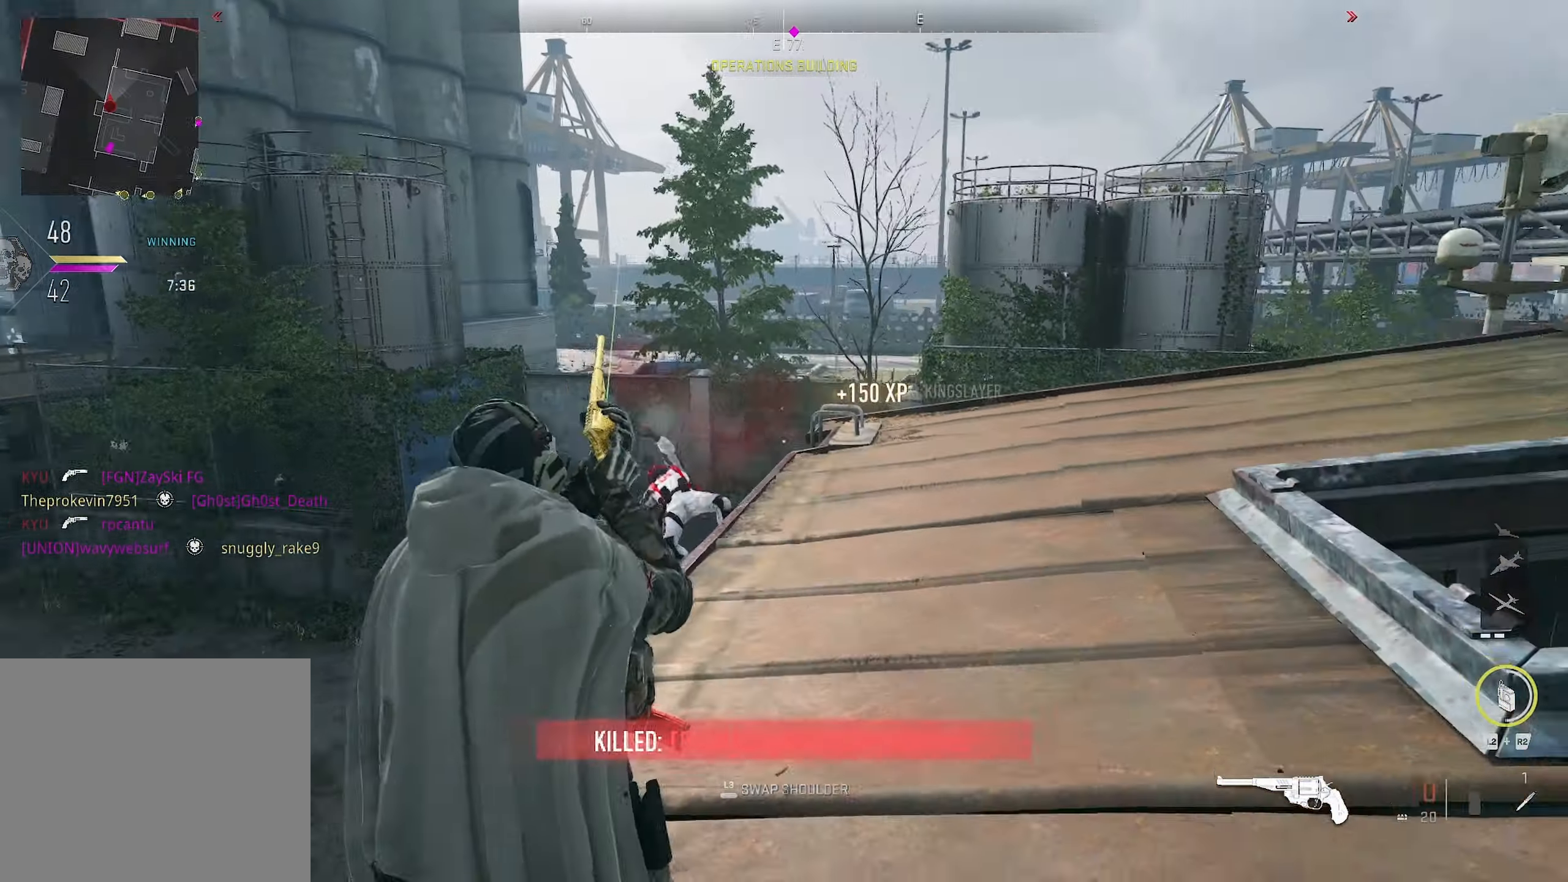
{"buttons": ["L3"], "left_stick": "down-right", "right_stick": "right", "events": [[34, "right_stick", "center"], [67, "left_stick", "down-right"], [117, "TRIANGLE", "down"], [117, "left_stick", "down"], [167, "TRIANGLE", "up"], [267, "right_stick", "down-right"], [367, "L3", "down"], [400, "right_stick", "right"], [467, "left_stick", "down-right"]]}
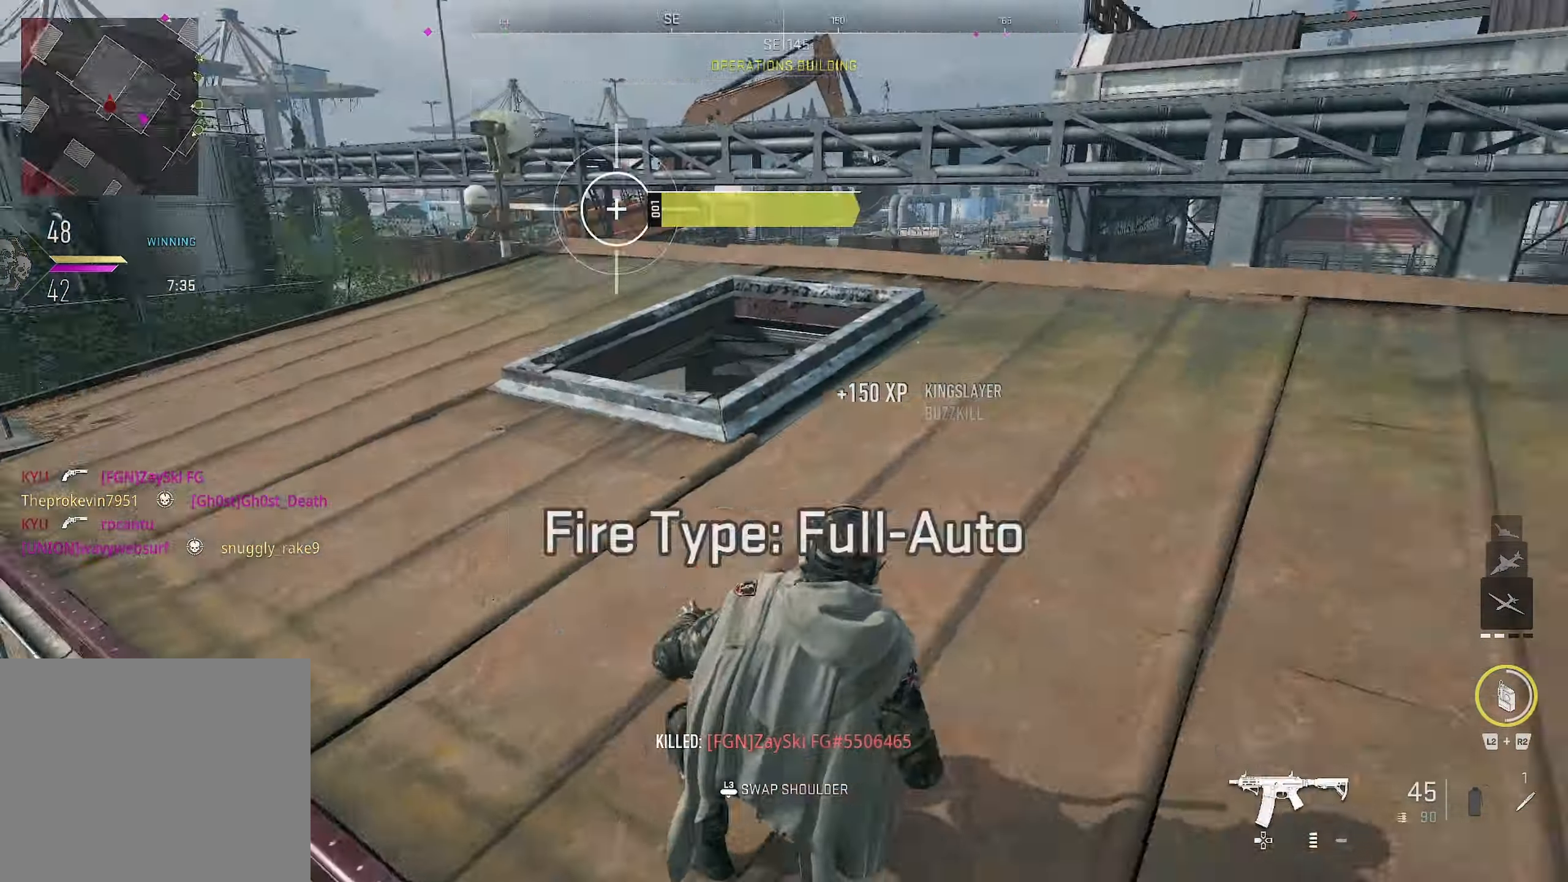
{"buttons": [], "left_stick": "up", "right_stick": "center", "events": [[17, "L3", "up"], [84, "left_stick", "up-right"], [117, "right_stick", "up-right"], [167, "left_stick", "up"], [184, "L3", "down"], [217, "right_stick", "center"], [367, "L3", "up"]]}
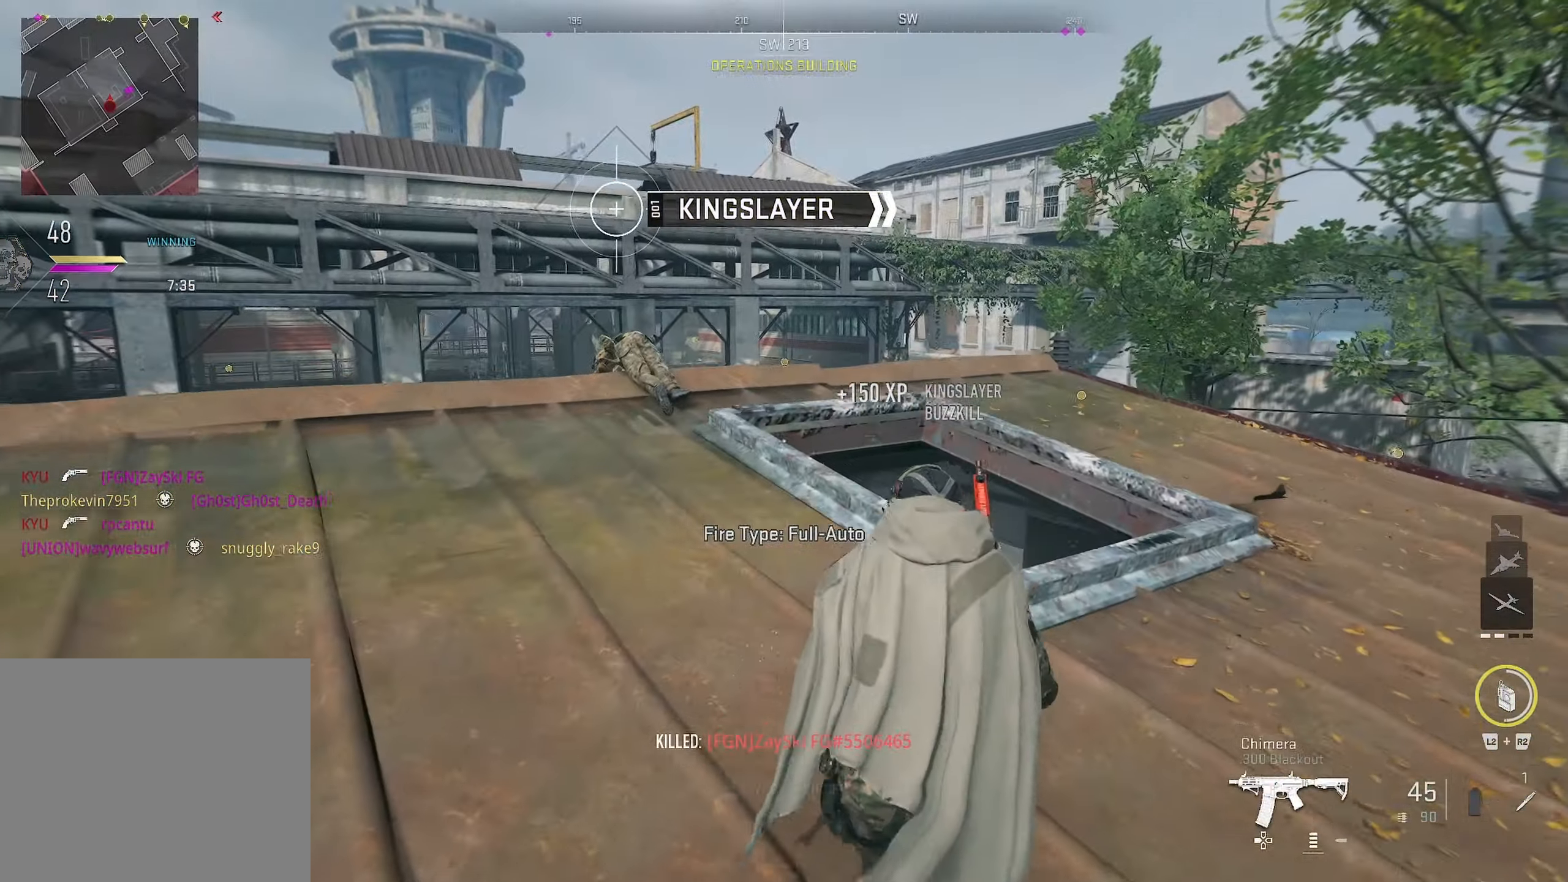
{"buttons": [], "left_stick": "down-left", "right_stick": "center", "events": [[17, "left_stick", "up-left"], [50, "right_stick", "up-left"], [150, "right_stick", "center"], [200, "right_stick", "down"], [284, "left_stick", "down-left"], [350, "right_stick", "center"], [434, "TRIANGLE", "down"], [500, "TRIANGLE", "up"]]}
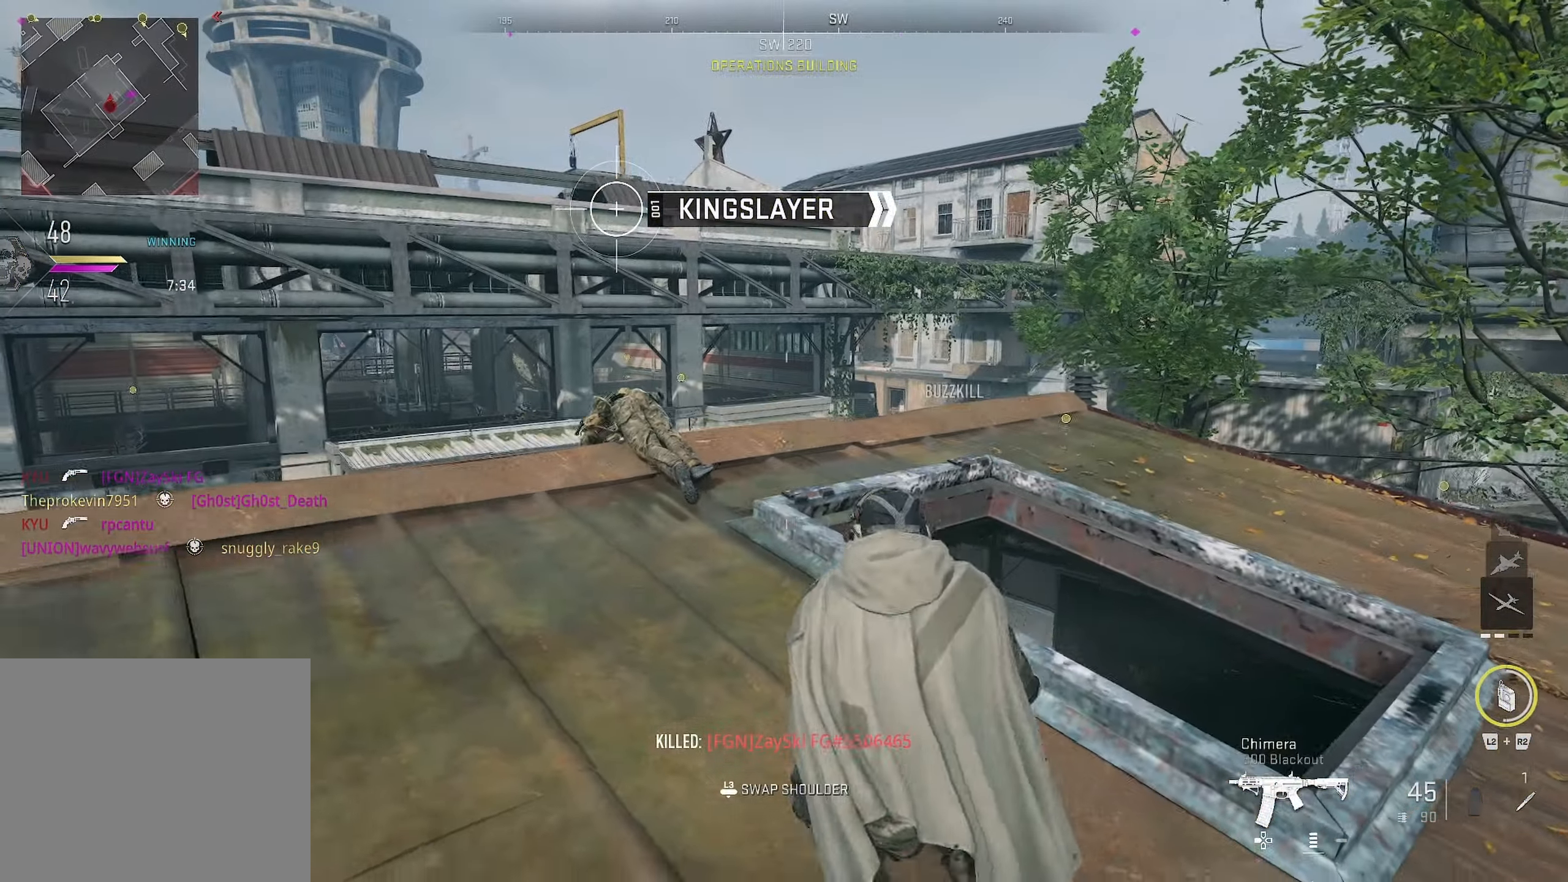
{"buttons": ["CIRCLE"], "left_stick": "right", "right_stick": "center", "events": [[100, "CIRCLE", "down"], [100, "right_stick", "down"], [167, "left_stick", "up-left"], [167, "right_stick", "down-left"], [300, "left_stick", "up"], [300, "right_stick", "right"], [416, "right_stick", "center"], [466, "left_stick", "right"]]}
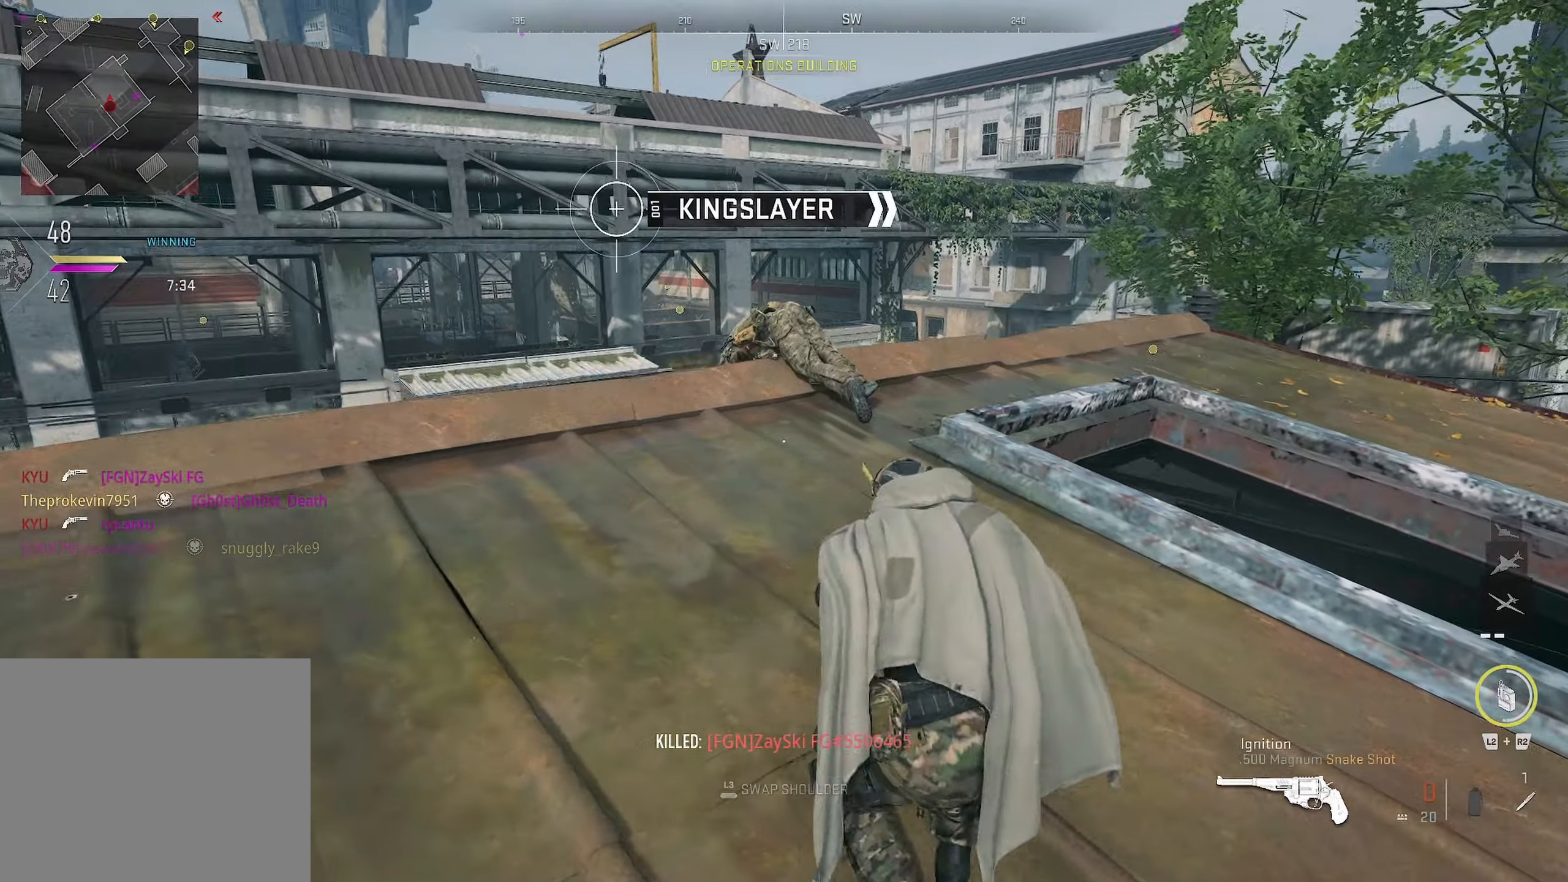
{"buttons": [], "left_stick": "up", "right_stick": "center", "events": [[16, "left_stick", "down-right"], [33, "SQUARE", "down"], [50, "CIRCLE", "up"], [266, "left_stick", "center"], [416, "SQUARE", "up"], [416, "left_stick", "up"]]}
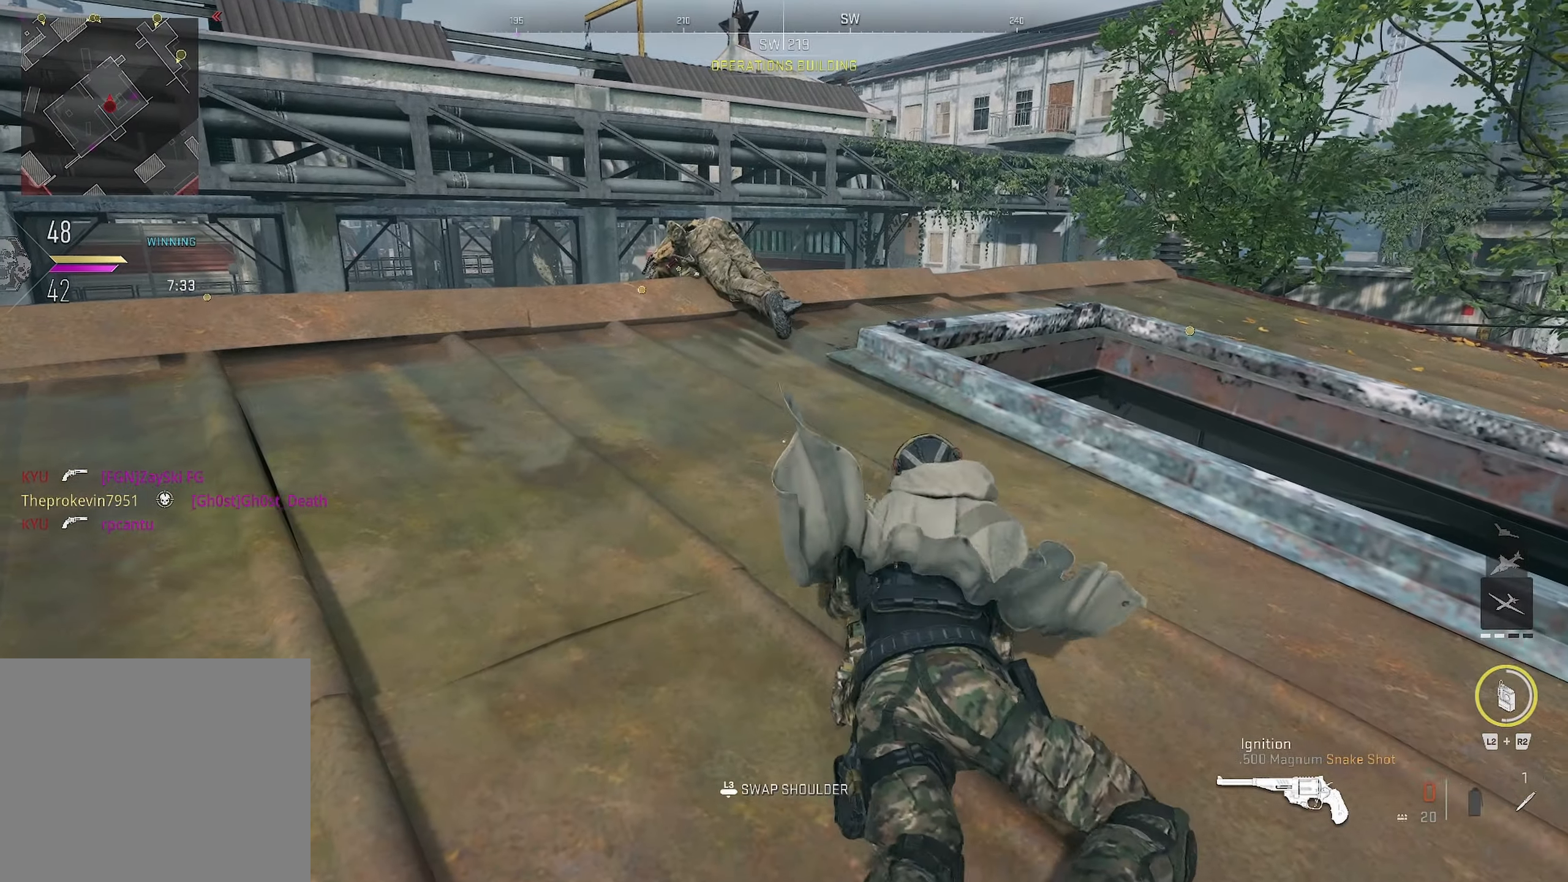
{"buttons": ["CROSS"], "left_stick": "up-right", "right_stick": "down", "events": [[50, "right_stick", "down-right"], [400, "right_stick", "down"], [433, "CROSS", "down"], [433, "left_stick", "up-right"]]}
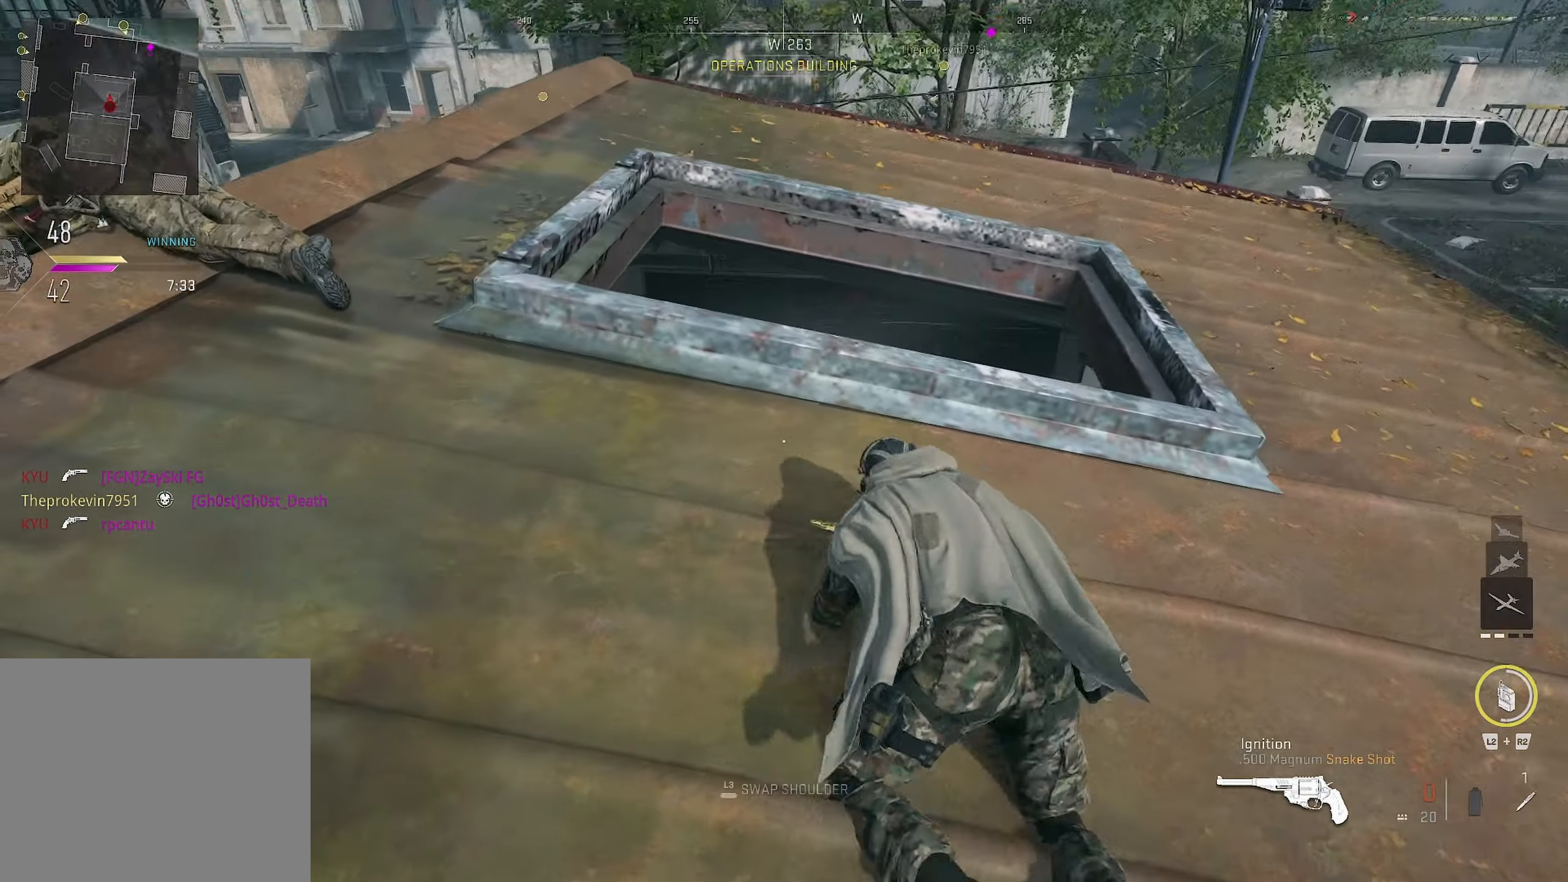
{"buttons": [], "left_stick": "up-left", "right_stick": "right", "events": [[16, "left_stick", "right"], [83, "CROSS", "up"], [83, "left_stick", "down-right"], [133, "right_stick", "down-left"], [383, "right_stick", "center"], [433, "right_stick", "right"], [466, "left_stick", "up-left"]]}
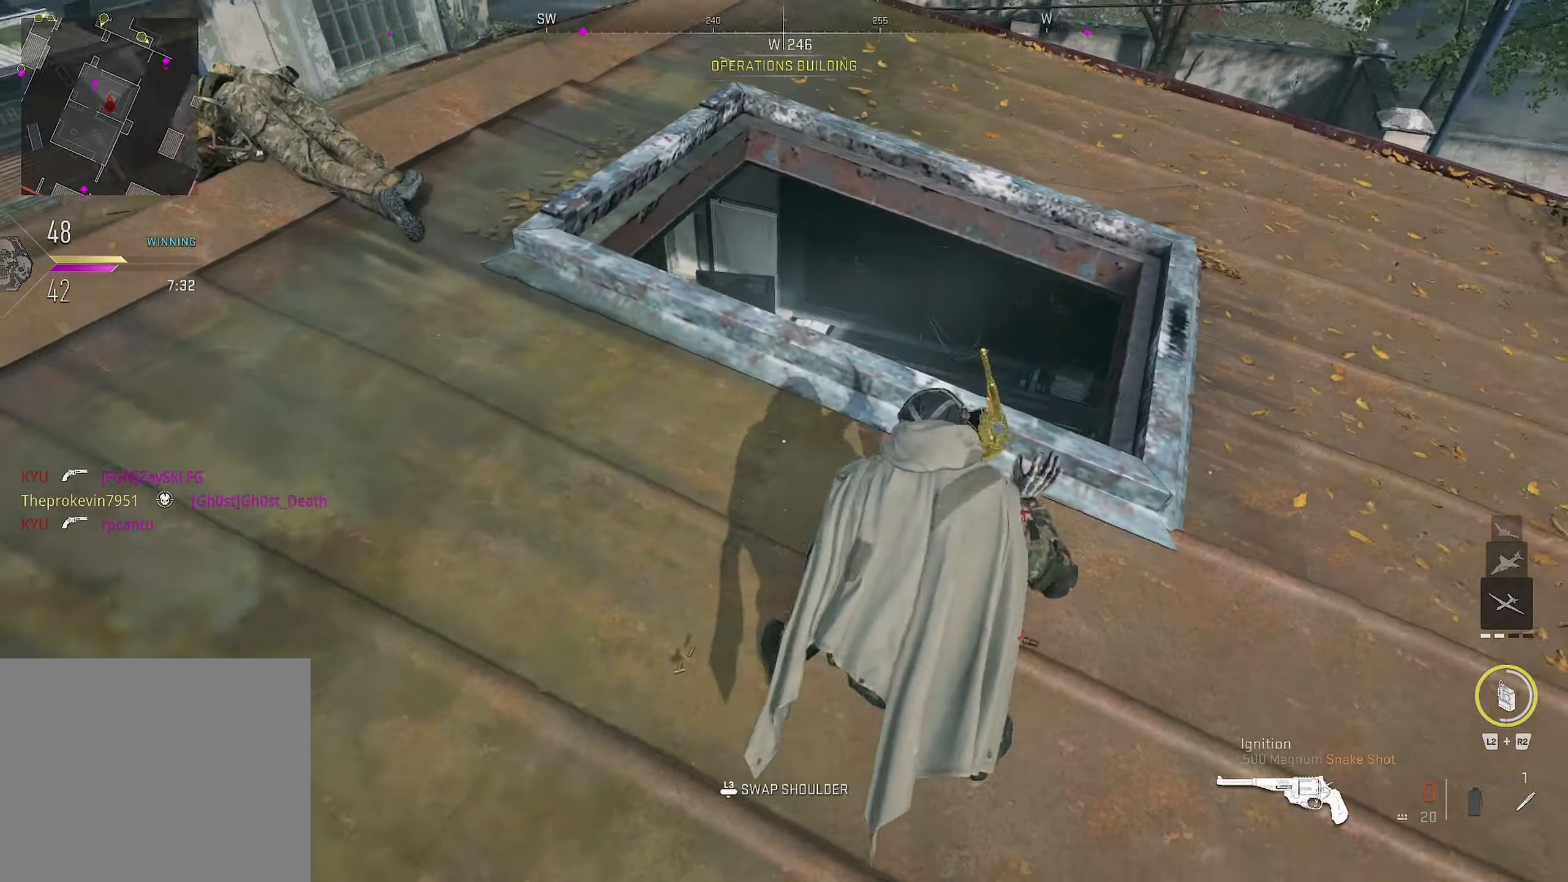
{"buttons": ["CIRCLE"], "left_stick": "down-left", "right_stick": "center", "events": [[50, "right_stick", "up-right"], [116, "left_stick", "left"], [150, "CIRCLE", "down"], [216, "left_stick", "down-left"], [333, "right_stick", "center"]]}
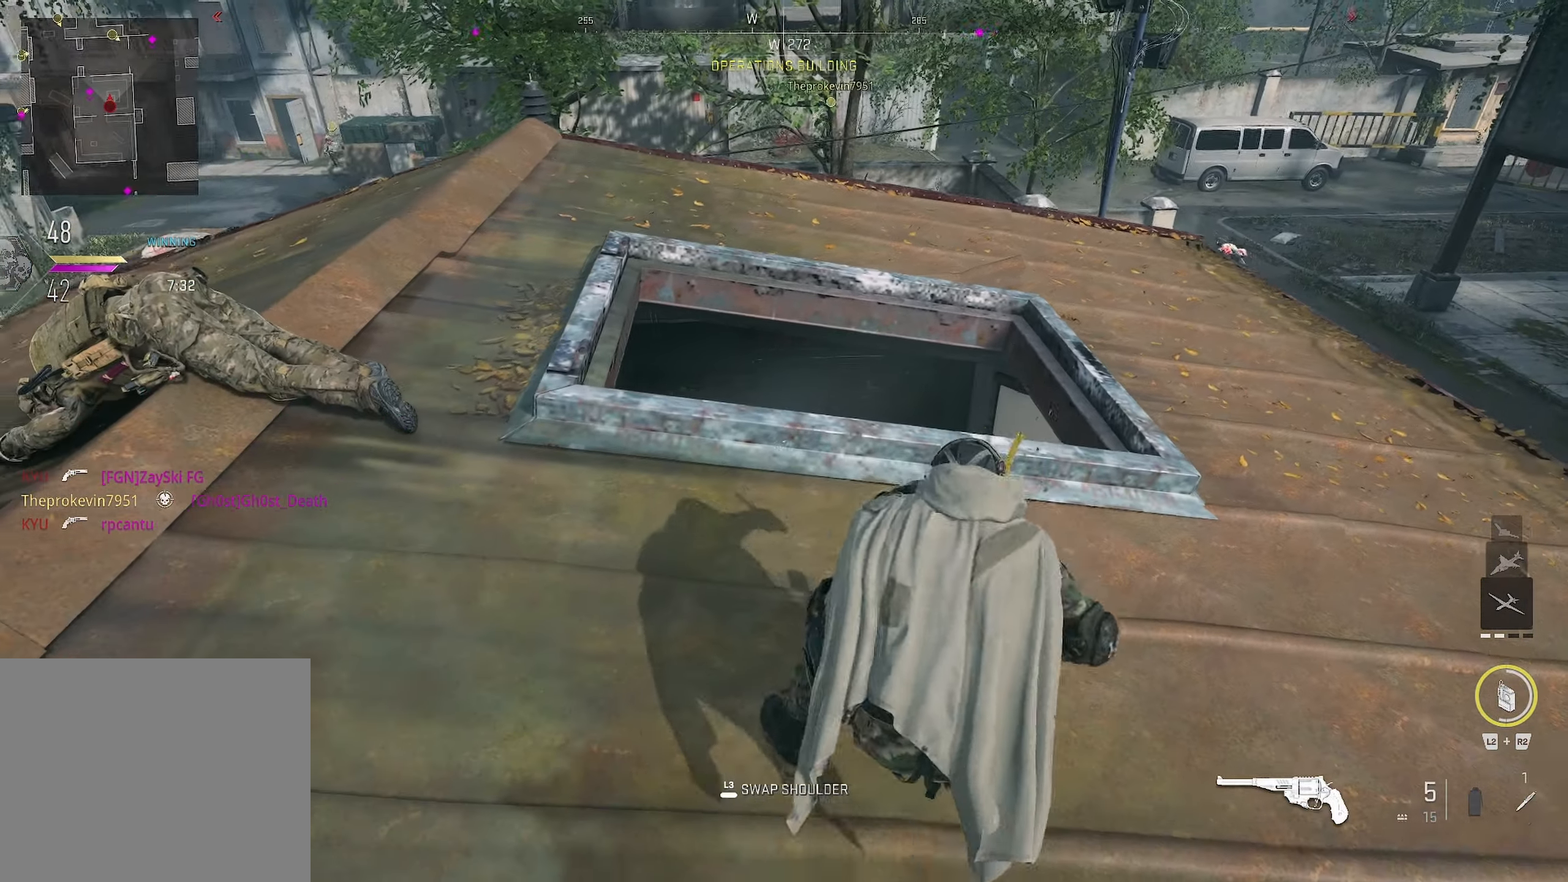
{"buttons": [], "left_stick": "up-right", "right_stick": "down", "events": [[83, "left_stick", "up-right"], [116, "CIRCLE", "up"], [183, "right_stick", "down-left"], [333, "CROSS", "down"], [333, "right_stick", "down"], [483, "CROSS", "up"]]}
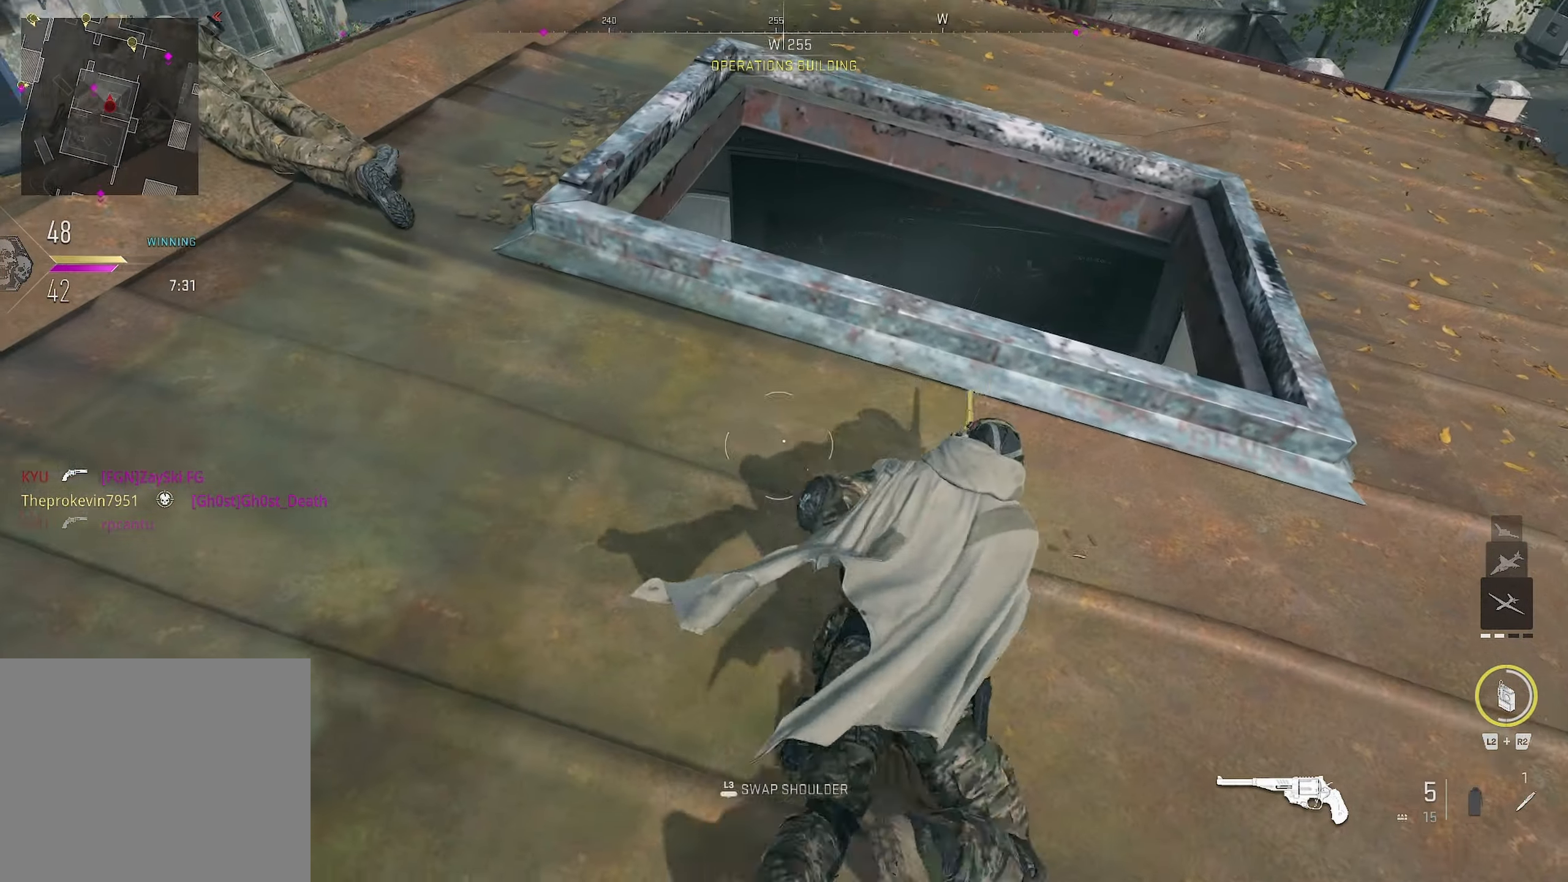
{"buttons": [], "left_stick": "right", "right_stick": "center", "events": [[50, "right_stick", "center"], [183, "right_stick", "up"], [316, "left_stick", "right"], [333, "right_stick", "center"]]}
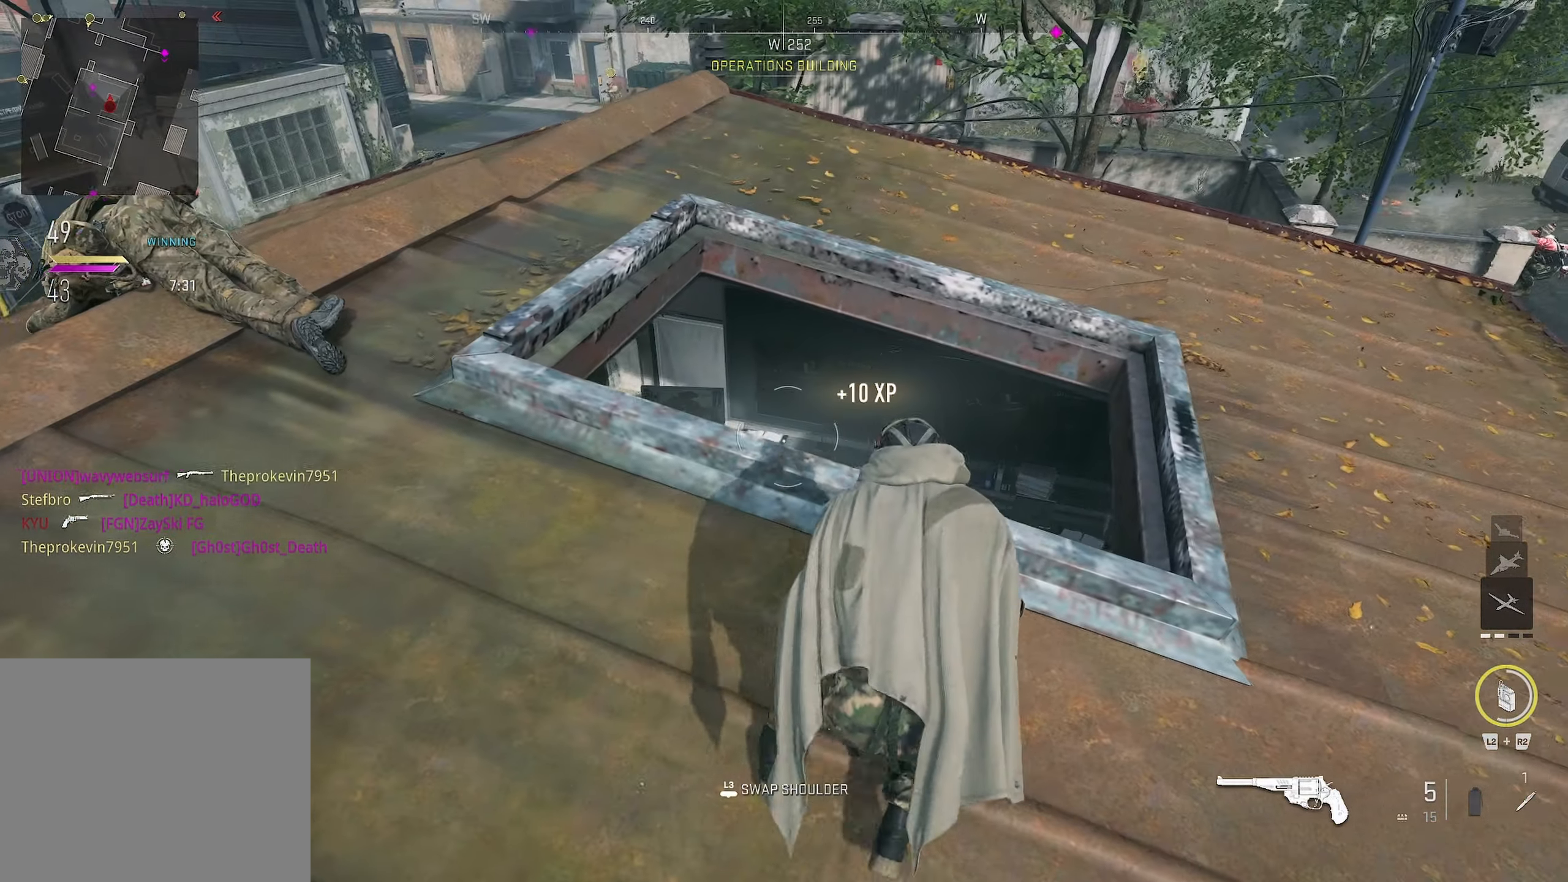
{"buttons": [], "left_stick": "down-right", "right_stick": "down", "events": [[150, "left_stick", "down-left"], [300, "right_stick", "up-right"], [366, "right_stick", "center"], [433, "left_stick", "down-right"], [500, "right_stick", "down"]]}
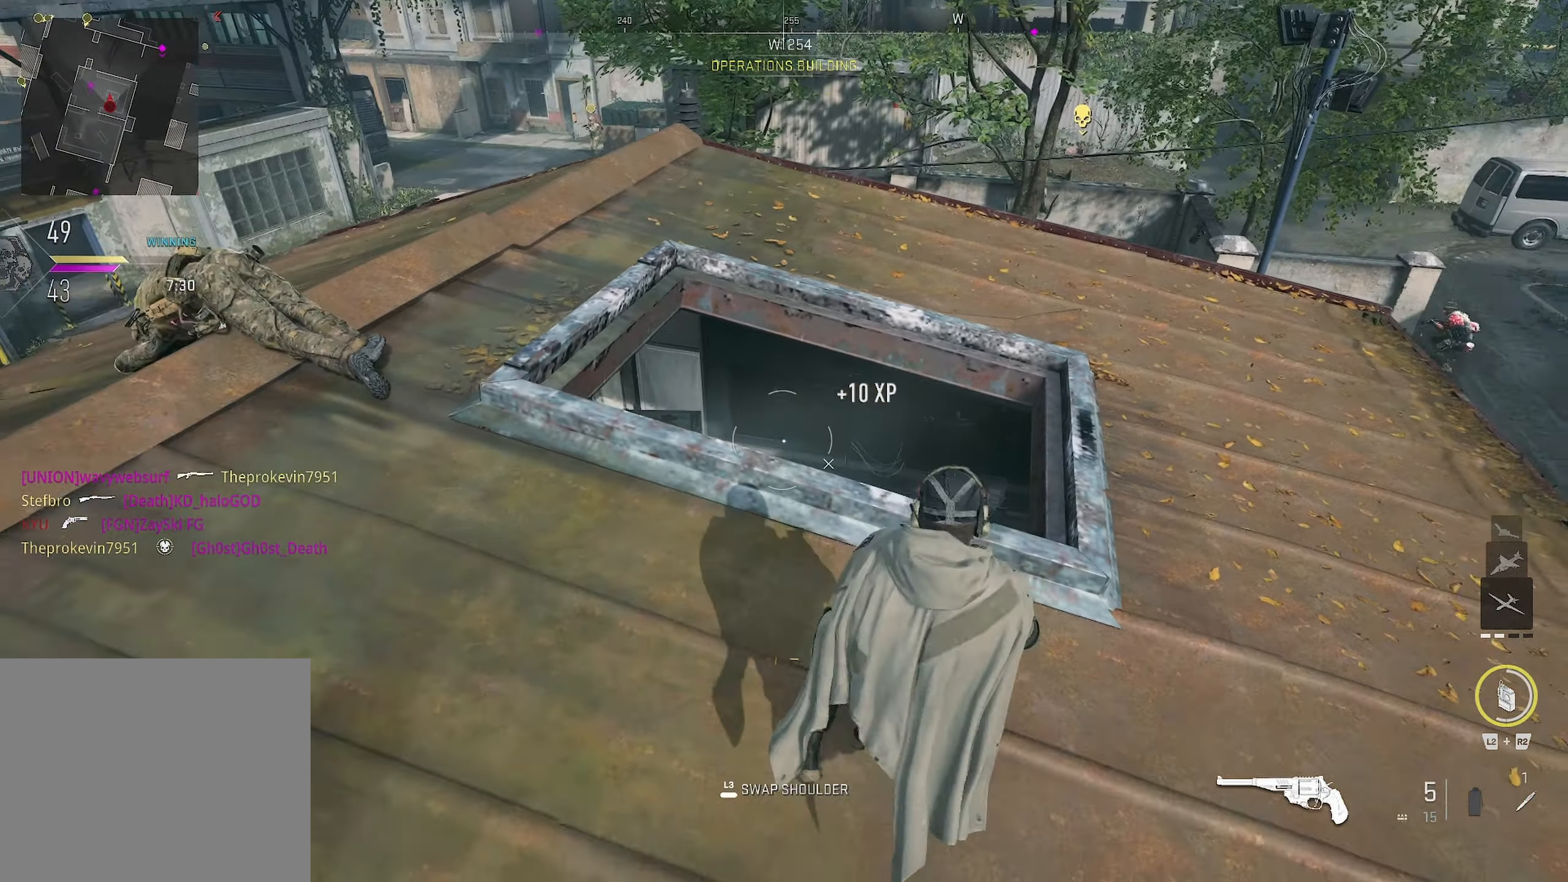
{"buttons": [], "left_stick": "up-right", "right_stick": "up-right", "events": [[50, "L3", "down"], [50, "left_stick", "right"], [83, "right_stick", "right"], [166, "L3", "up"], [166, "left_stick", "up-right"], [216, "right_stick", "center"], [283, "right_stick", "up-right"]]}
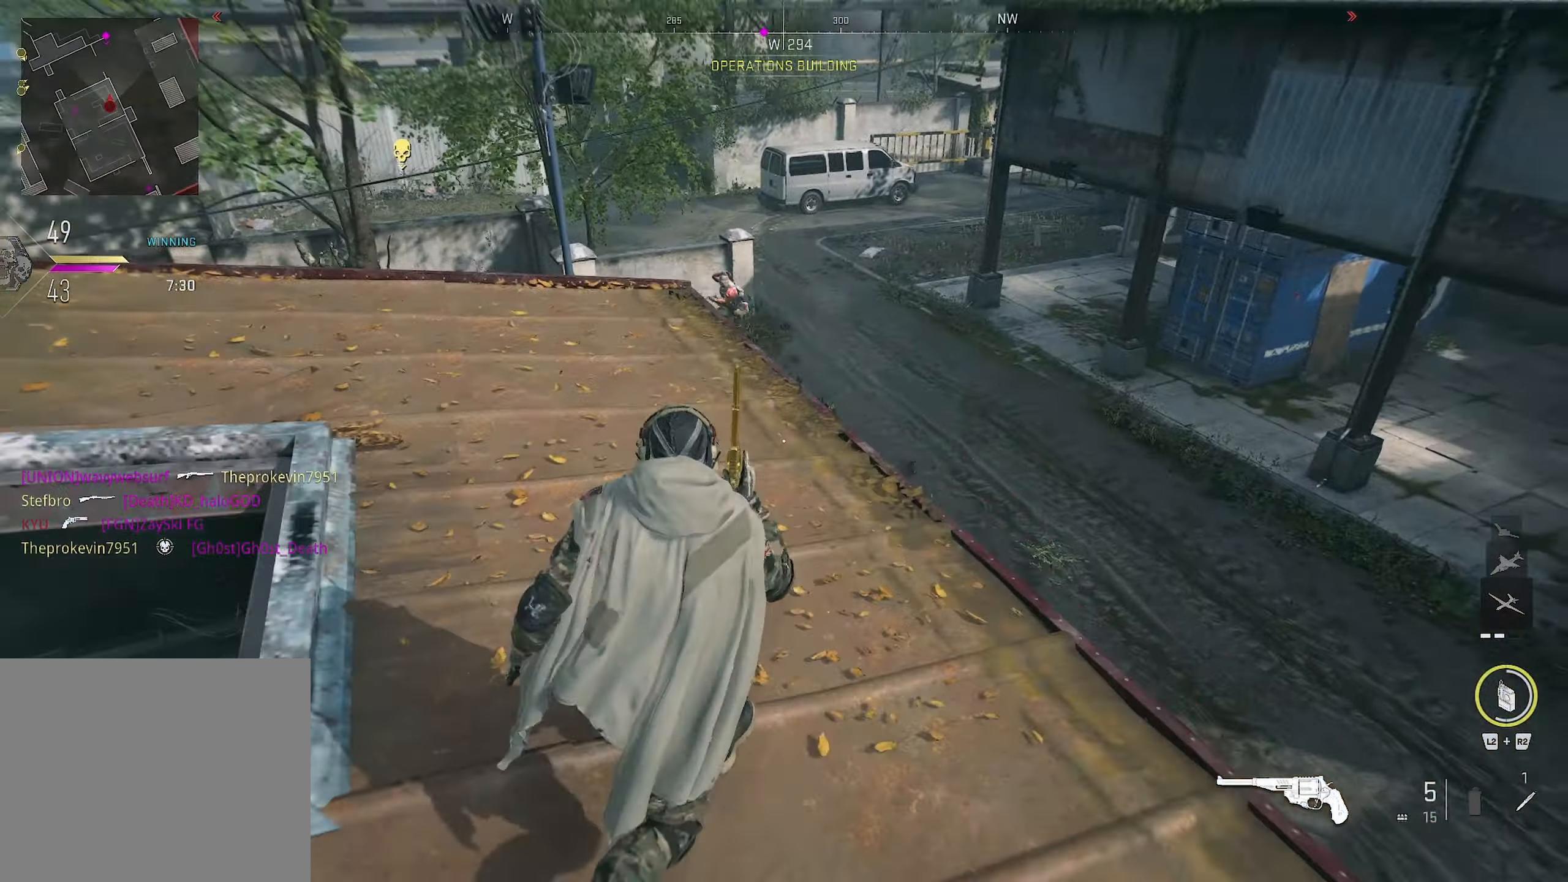
{"buttons": [], "left_stick": "up", "right_stick": "center", "events": [[66, "right_stick", "up-left"], [150, "left_stick", "up"], [250, "right_stick", "center"], [366, "right_stick", "left"], [466, "right_stick", "center"]]}
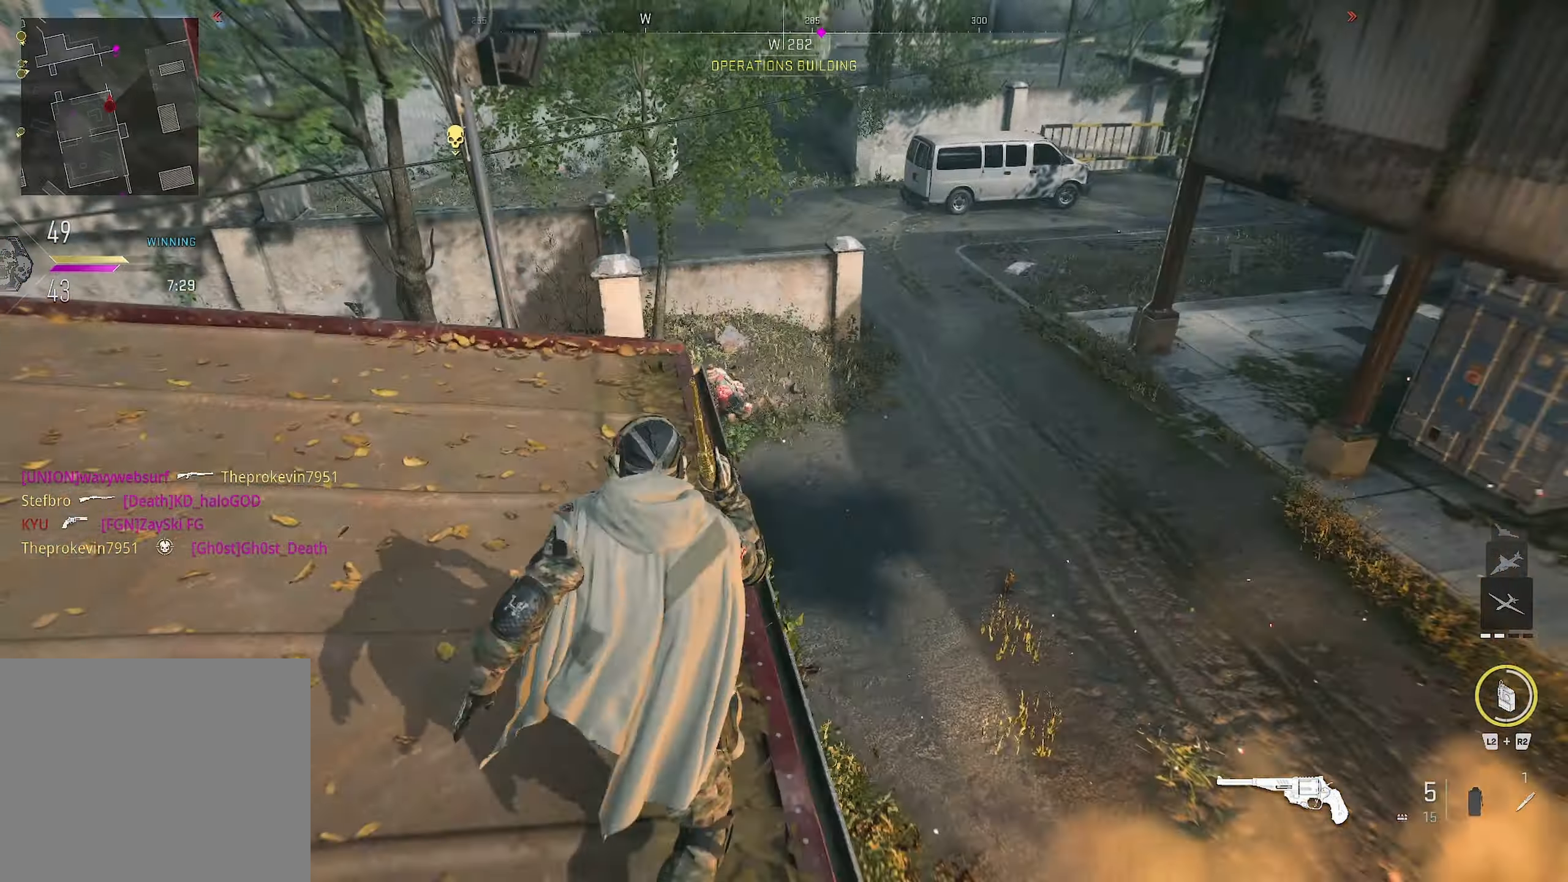
{"buttons": ["L1"], "left_stick": "left", "right_stick": "down", "events": [[66, "right_stick", "down-left"], [183, "right_stick", "left"], [316, "right_stick", "center"], [350, "L1", "down"], [400, "right_stick", "left"], [450, "left_stick", "center"], [467, "right_stick", "down"], [500, "left_stick", "left"]]}
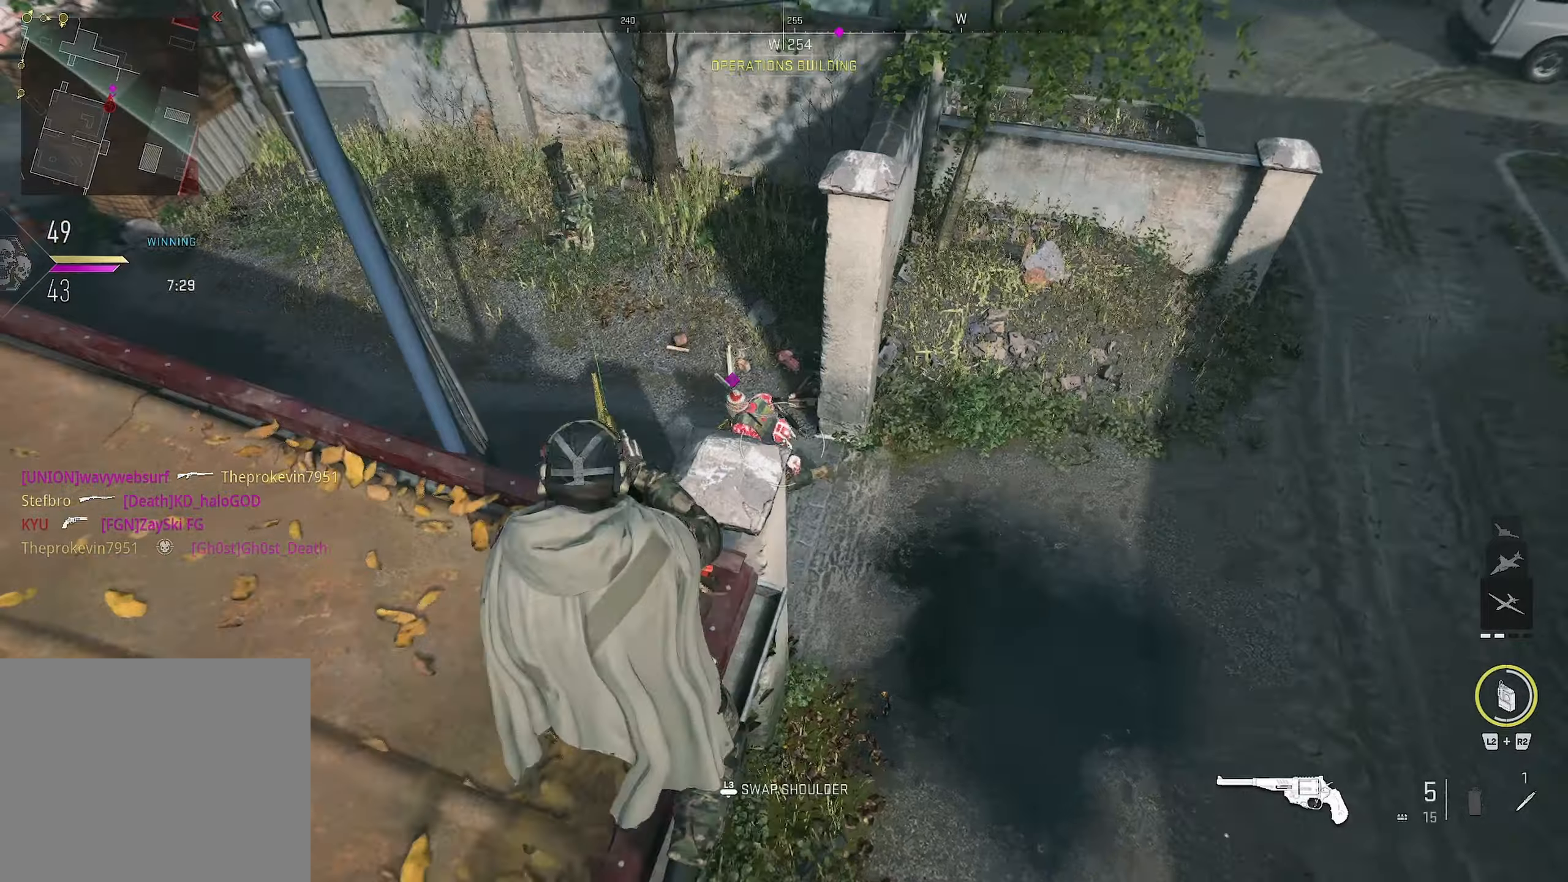
{"buttons": ["L1"], "left_stick": "down-left", "right_stick": "left", "events": [[50, "R1", "down"], [100, "right_stick", "left"], [133, "L1", "up"], [133, "left_stick", "up-left"], [183, "R1", "up"], [300, "left_stick", "up-right"], [367, "left_stick", "down-right"], [400, "L1", "down"], [450, "left_stick", "down-left"]]}
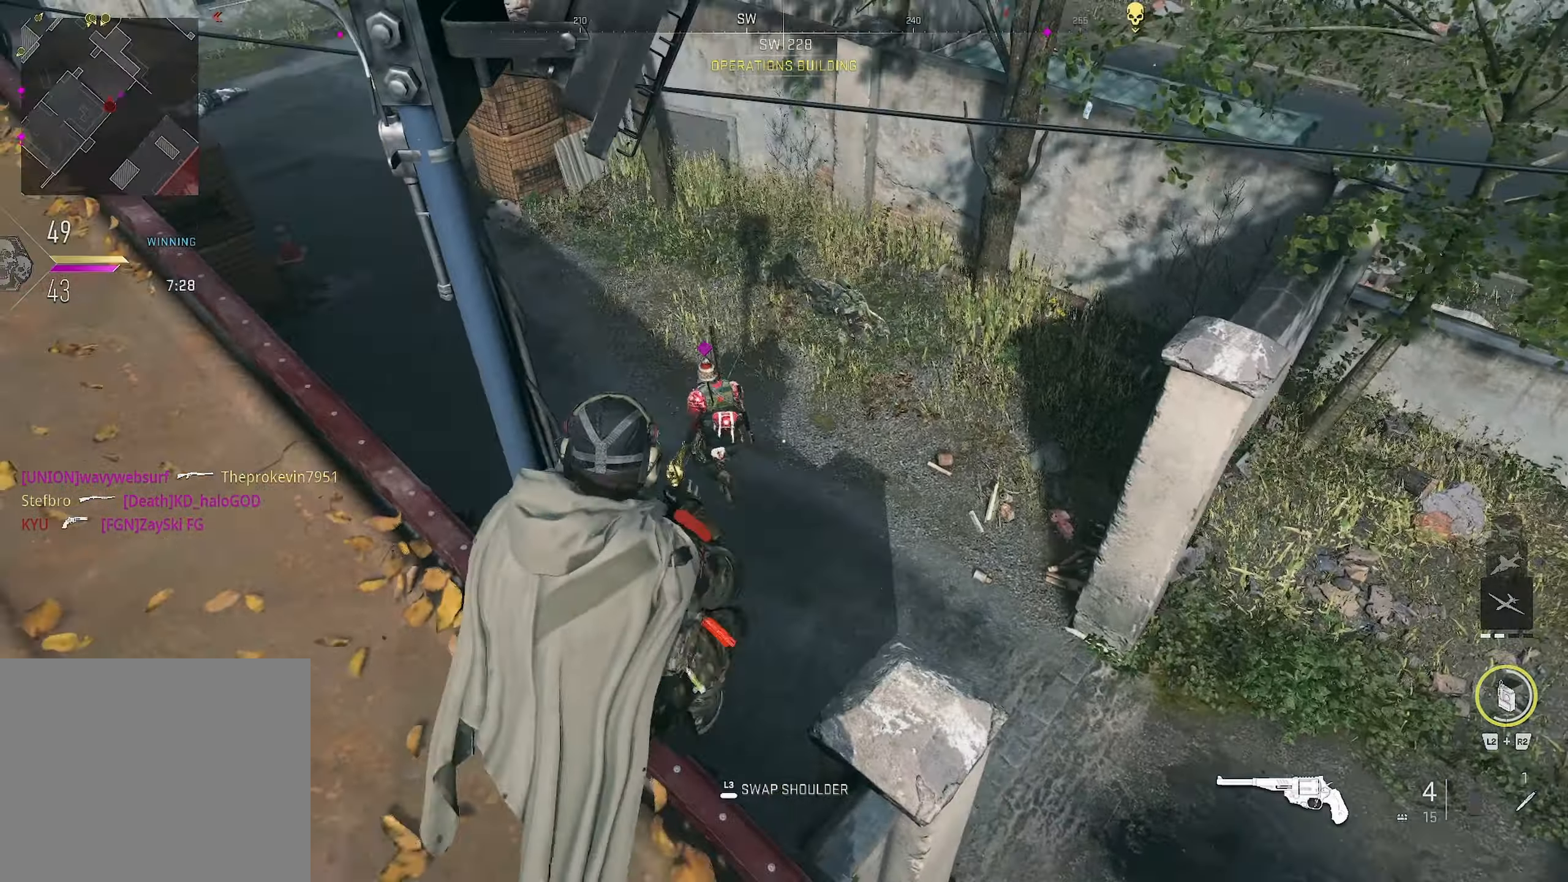
{"buttons": ["L1"], "left_stick": "left", "right_stick": "left", "events": [[67, "right_stick", "up-left"], [100, "left_stick", "up-right"], [133, "R1", "down"], [267, "left_stick", "center"], [283, "R1", "up"], [333, "left_stick", "left"], [383, "right_stick", "left"]]}
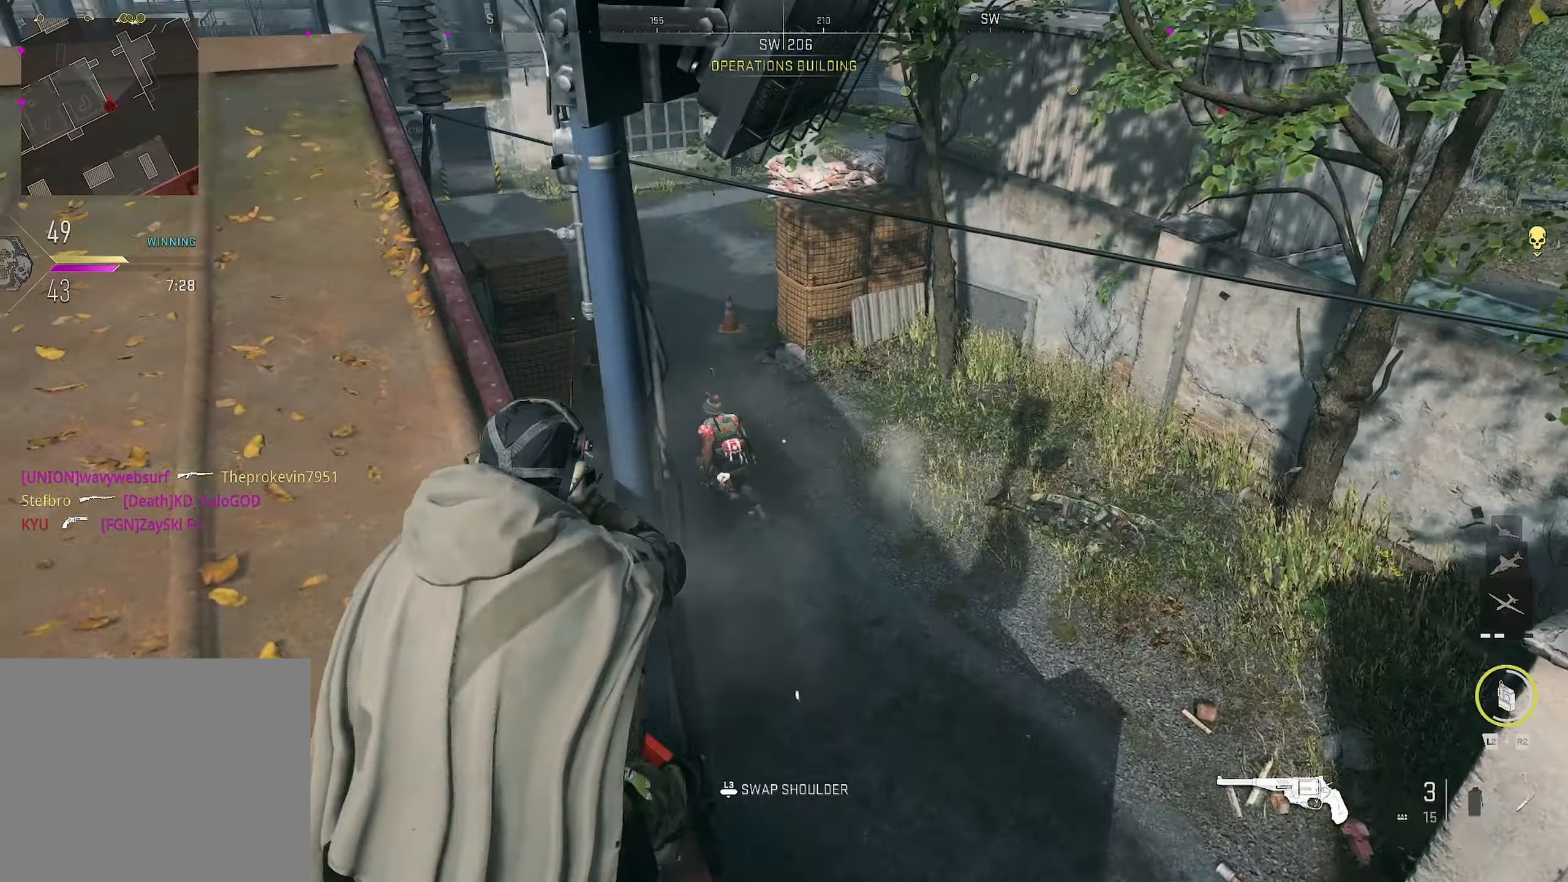
{"buttons": [], "left_stick": "center", "right_stick": "center", "events": [[67, "left_stick", "up-left"], [200, "left_stick", "up"], [200, "right_stick", "up"], [333, "R1", "down"], [367, "right_stick", "left"], [450, "R1", "up"], [483, "L1", "up"], [500, "left_stick", "center"], [500, "right_stick", "center"]]}
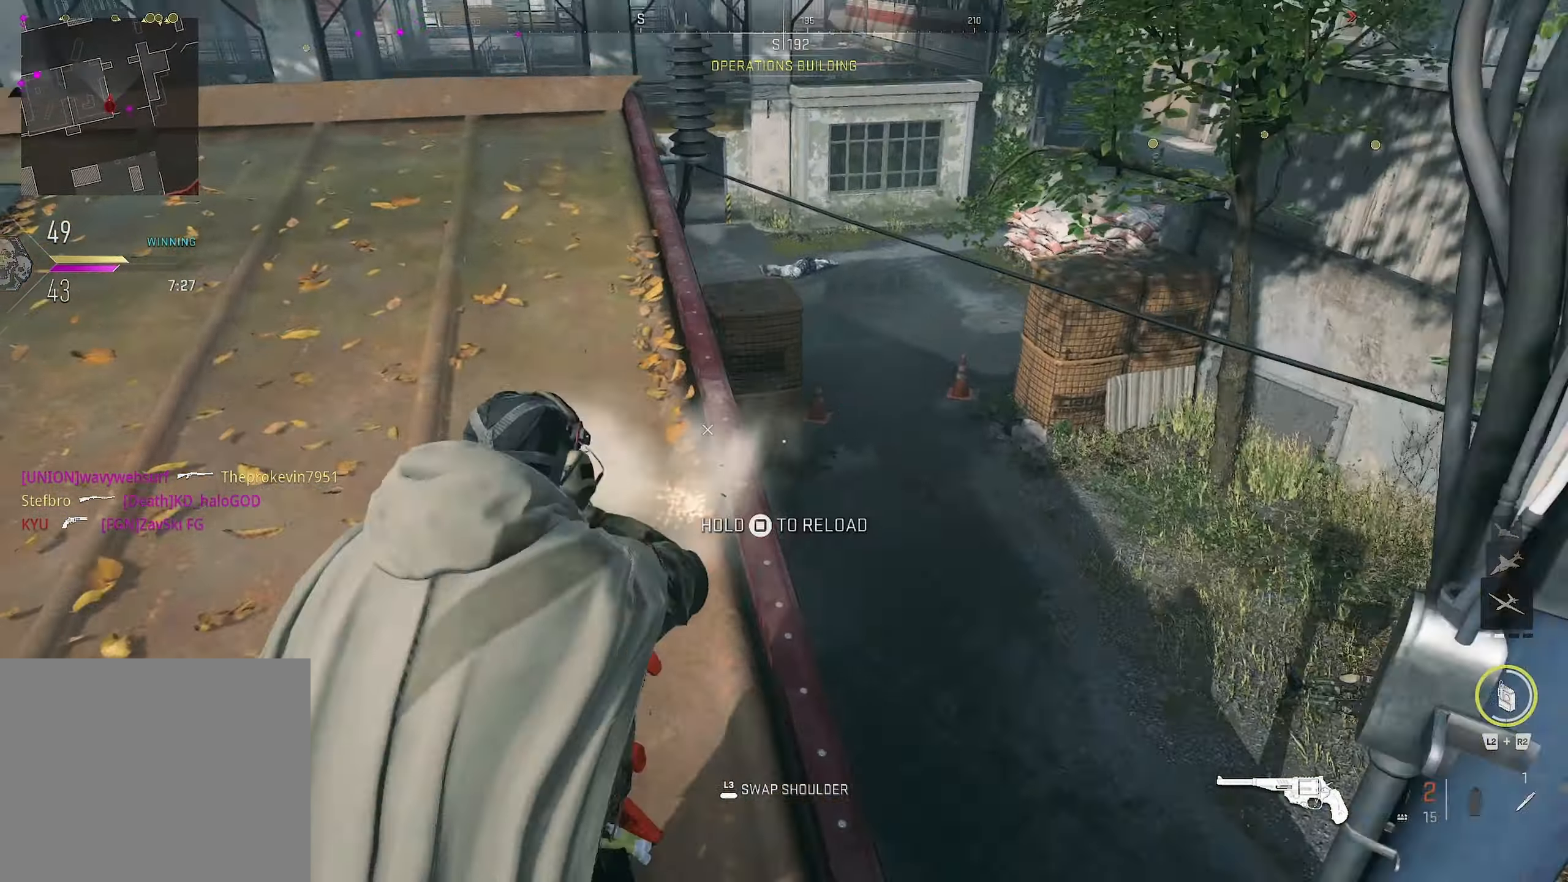
{"buttons": [], "left_stick": "up", "right_stick": "center", "events": [[17, "left_stick", "left"], [67, "right_stick", "left"], [333, "left_stick", "up"], [433, "right_stick", "center"]]}